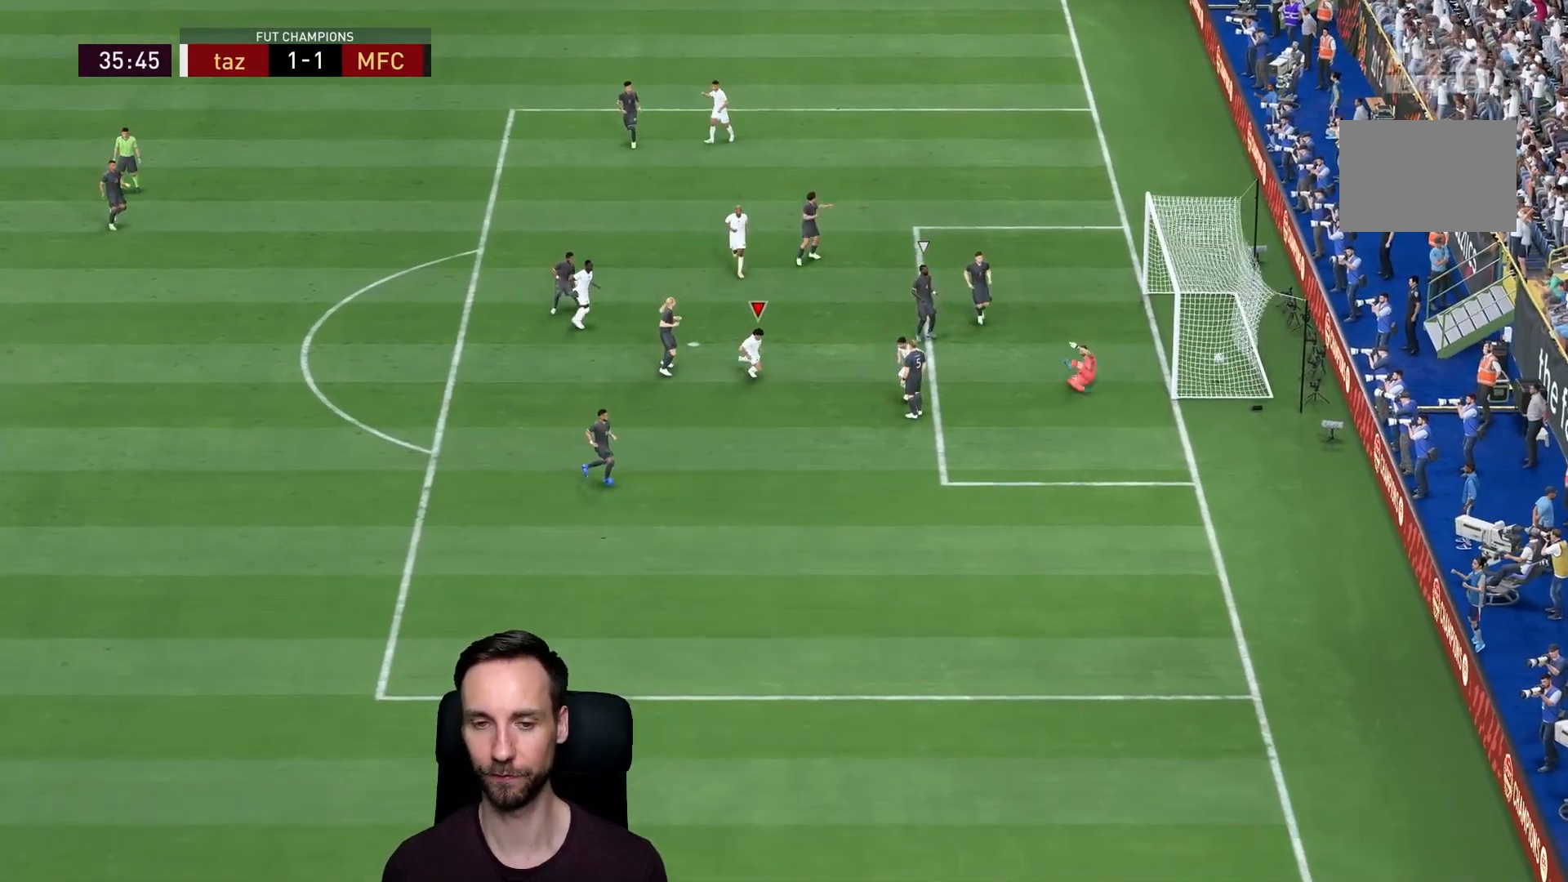
Gameplay with a controller (PlayStation layout); each line is a JSON object with the inputs held at the frame after it. "events" lists button and stick changes between this image and that frame as [ms after this image, input, new state], when the widget could be followed in between. Not read: L3 R3.
{"buttons": ["L1", "R1"], "left_stick": "down", "right_stick": "center"}
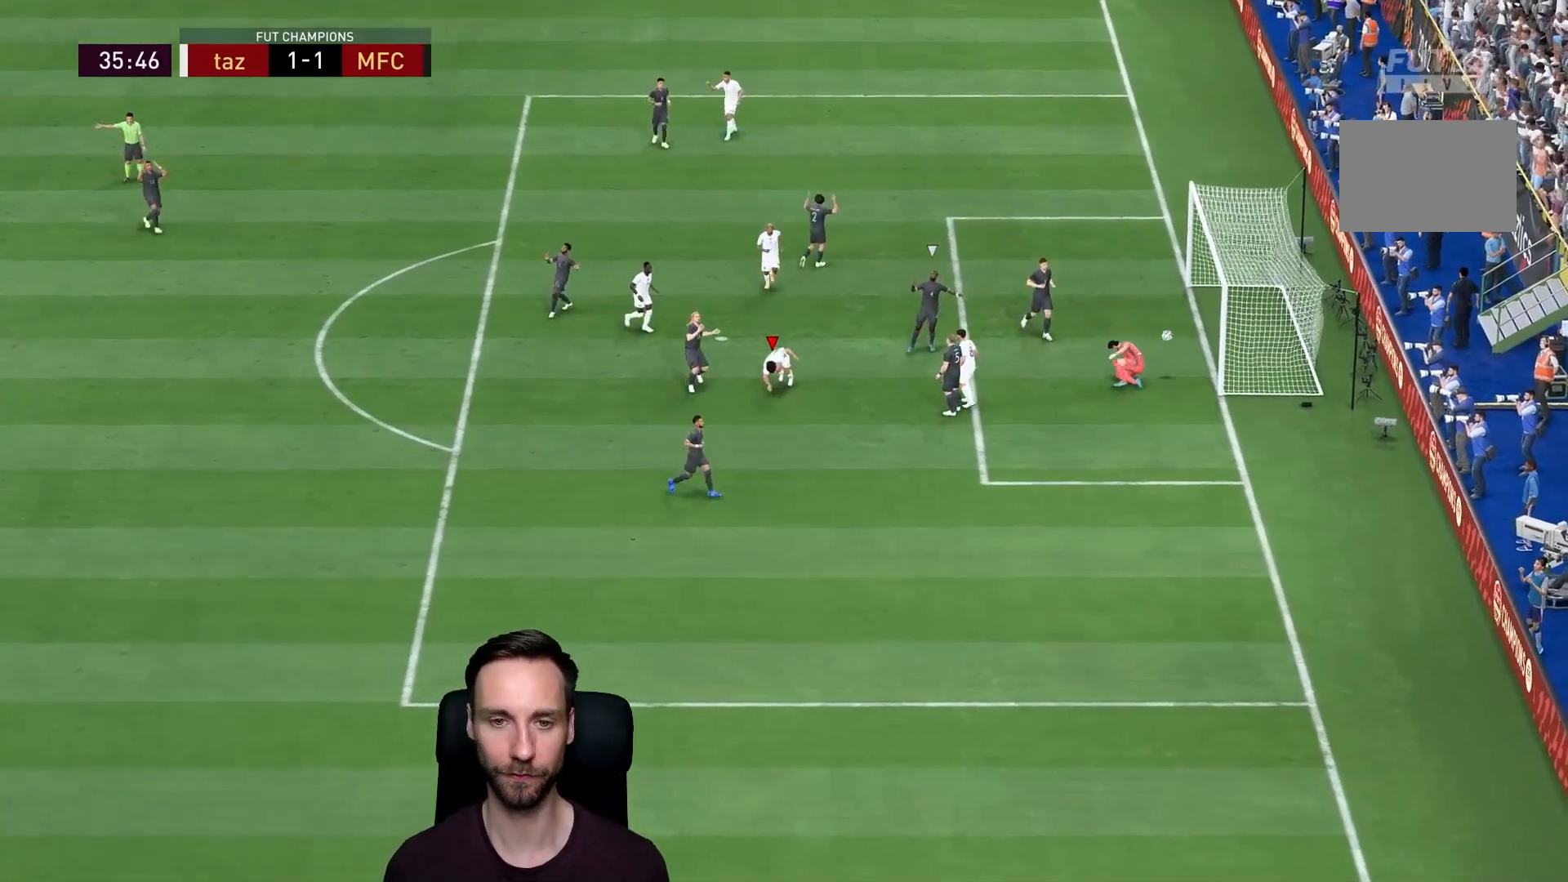
{"buttons": [], "left_stick": "center", "right_stick": "center", "events": [[100, "L1", "up"], [100, "R1", "up"], [167, "L1", "down"], [200, "left_stick", "center"], [233, "L1", "up"]]}
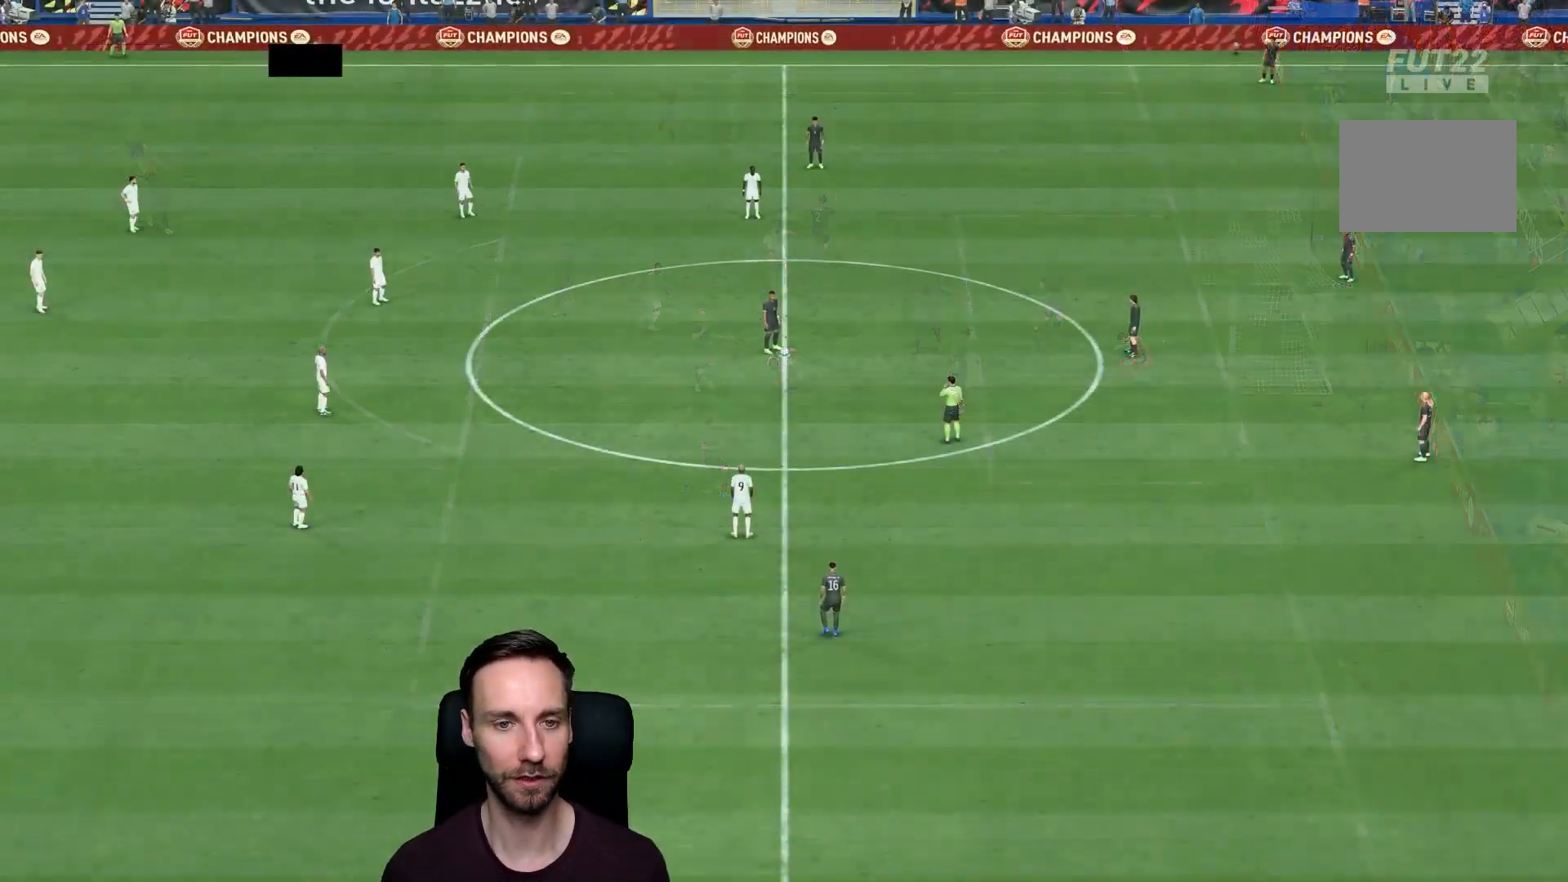
{"buttons": [], "left_stick": "center", "right_stick": "center", "events": []}
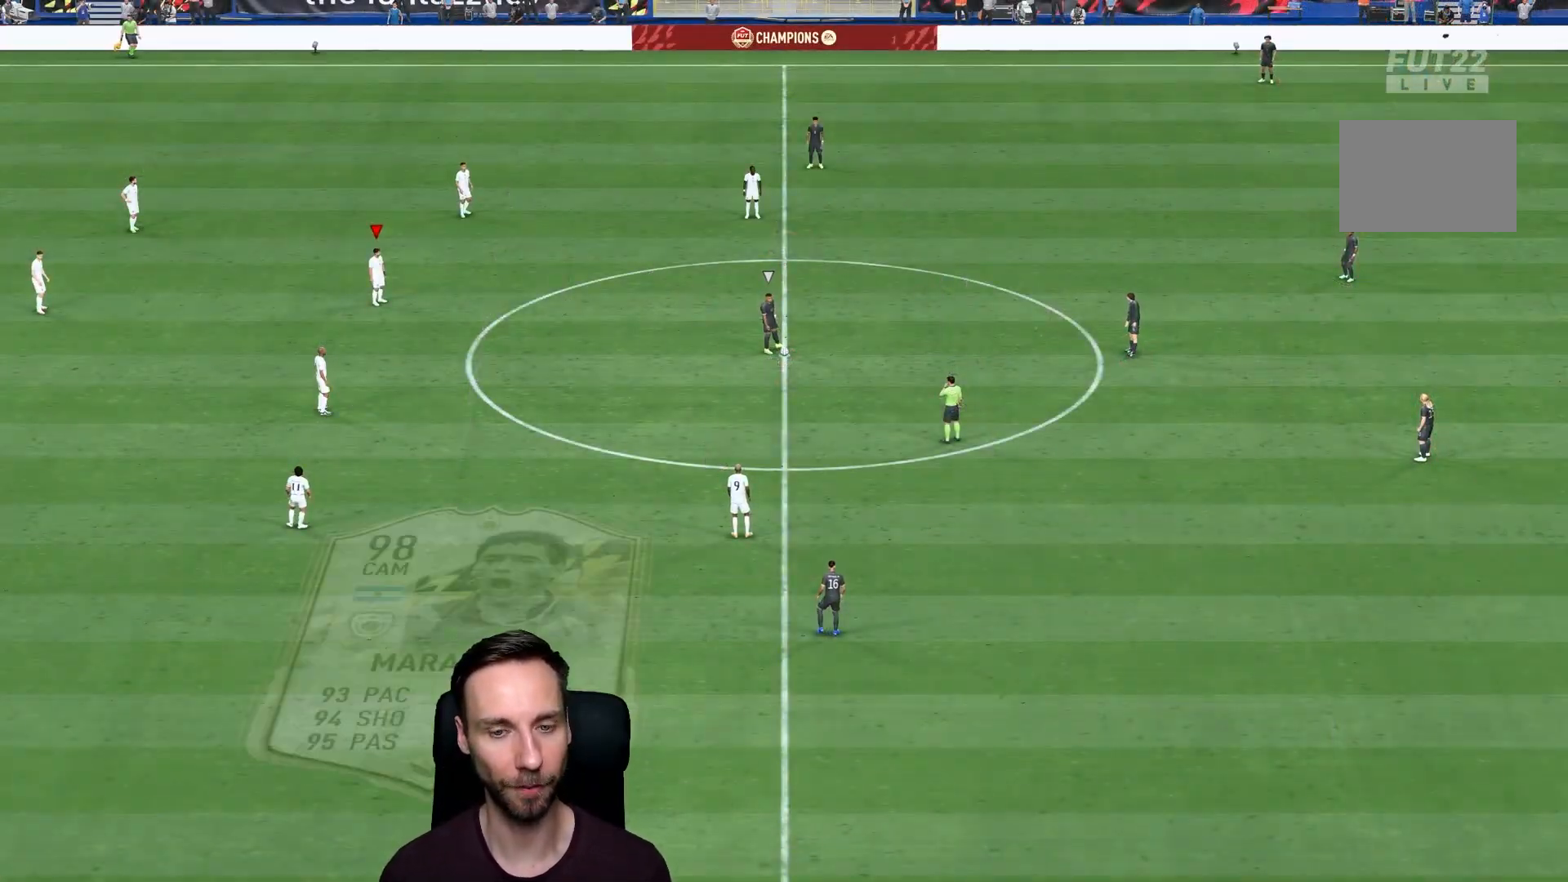
{"buttons": [], "left_stick": "down-right", "right_stick": "center", "events": [[367, "left_stick", "down-right"]]}
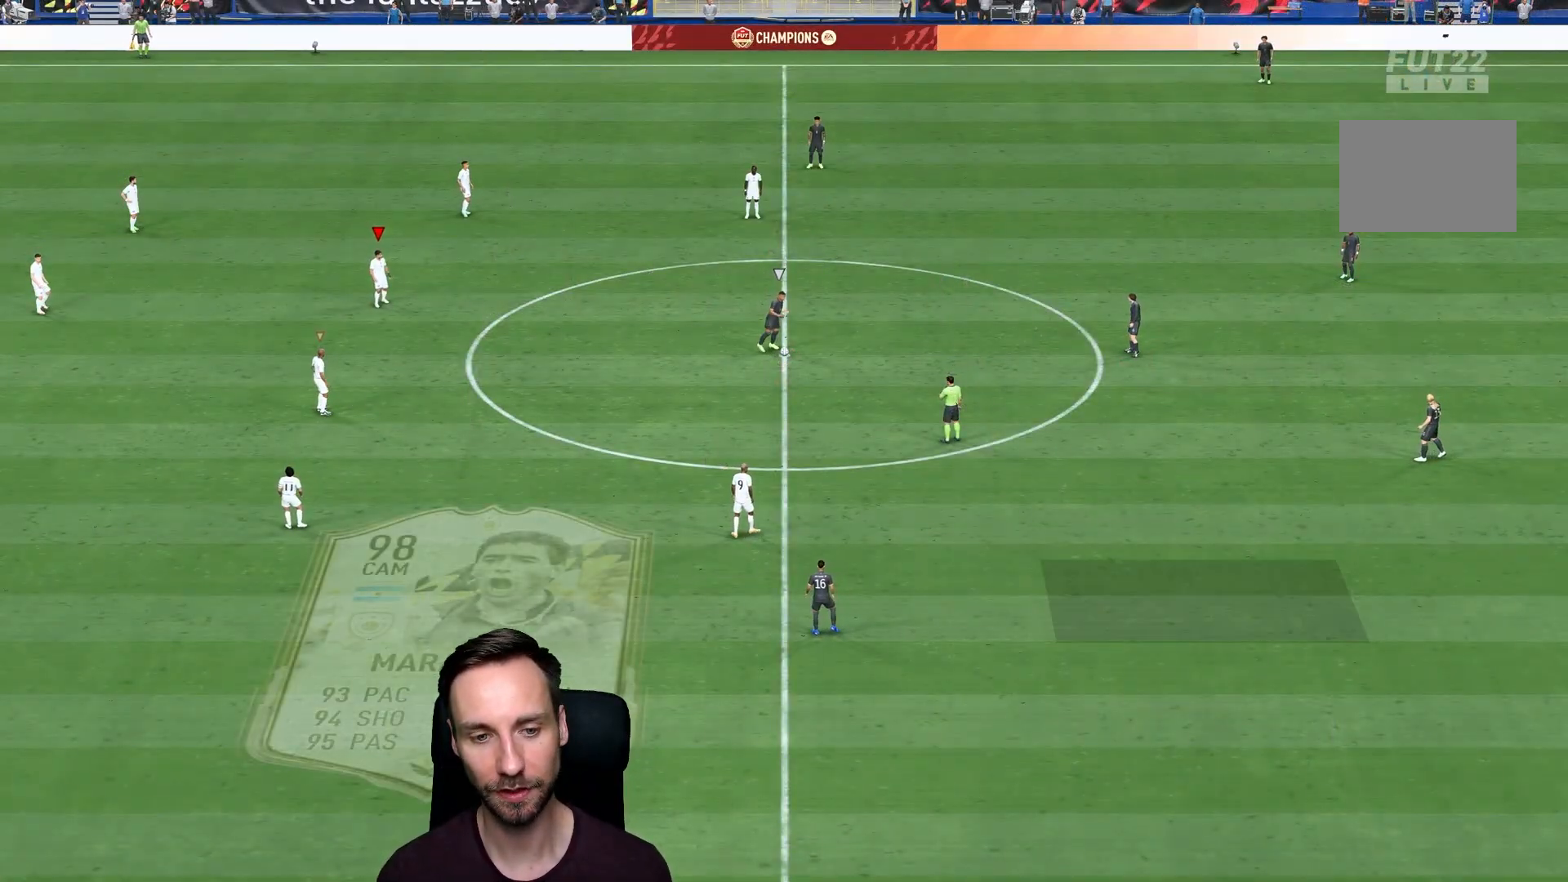
{"buttons": [], "left_stick": "right", "right_stick": "center", "events": [[334, "left_stick", "right"]]}
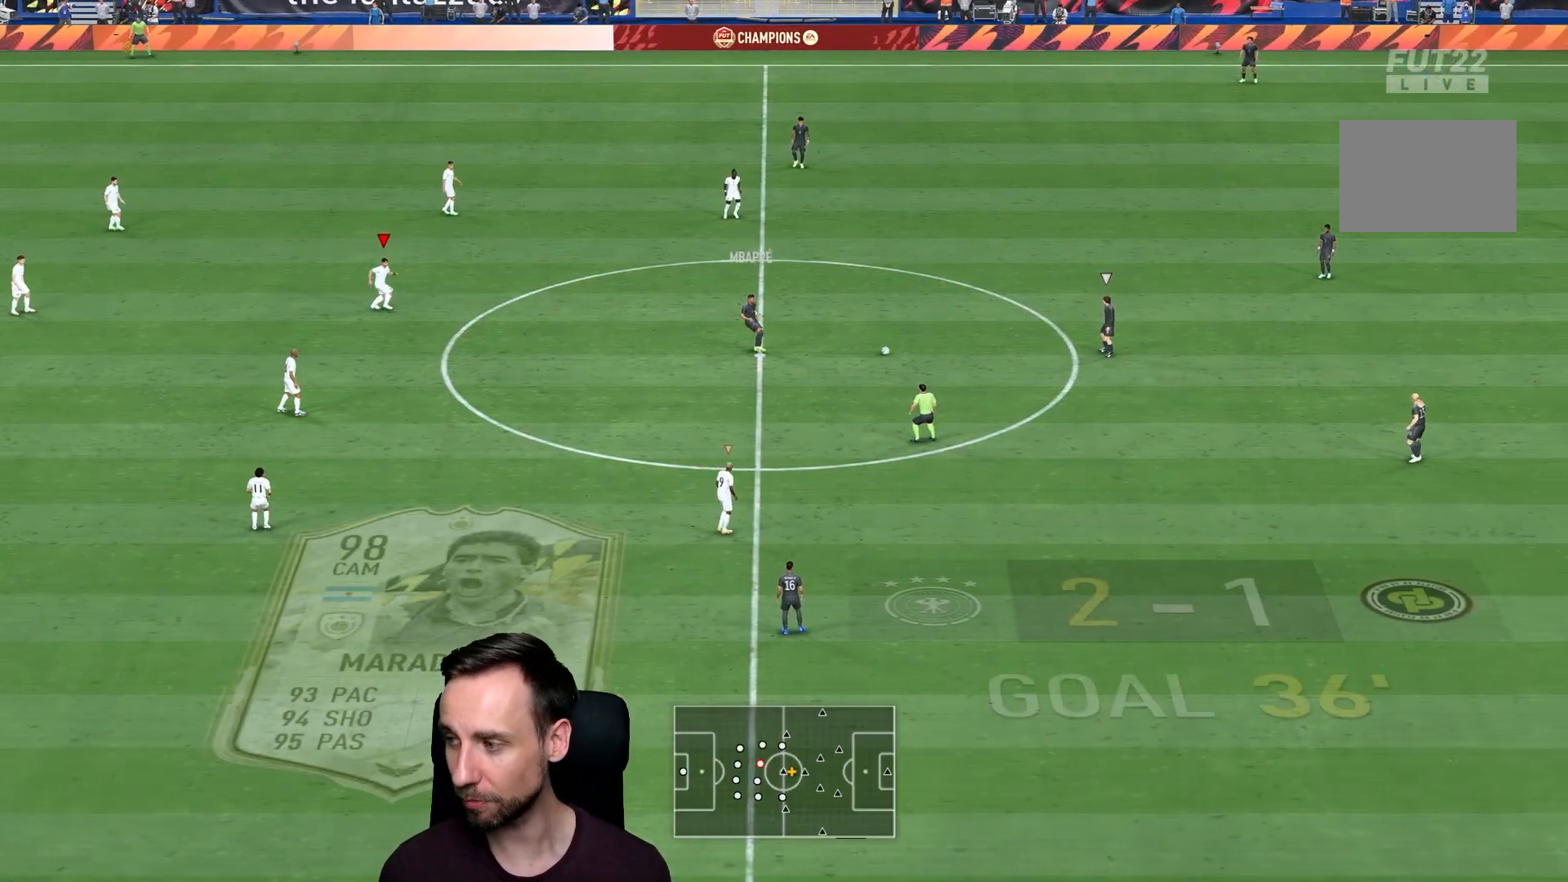
{"buttons": [], "left_stick": "center", "right_stick": "center", "events": [[117, "left_stick", "center"]]}
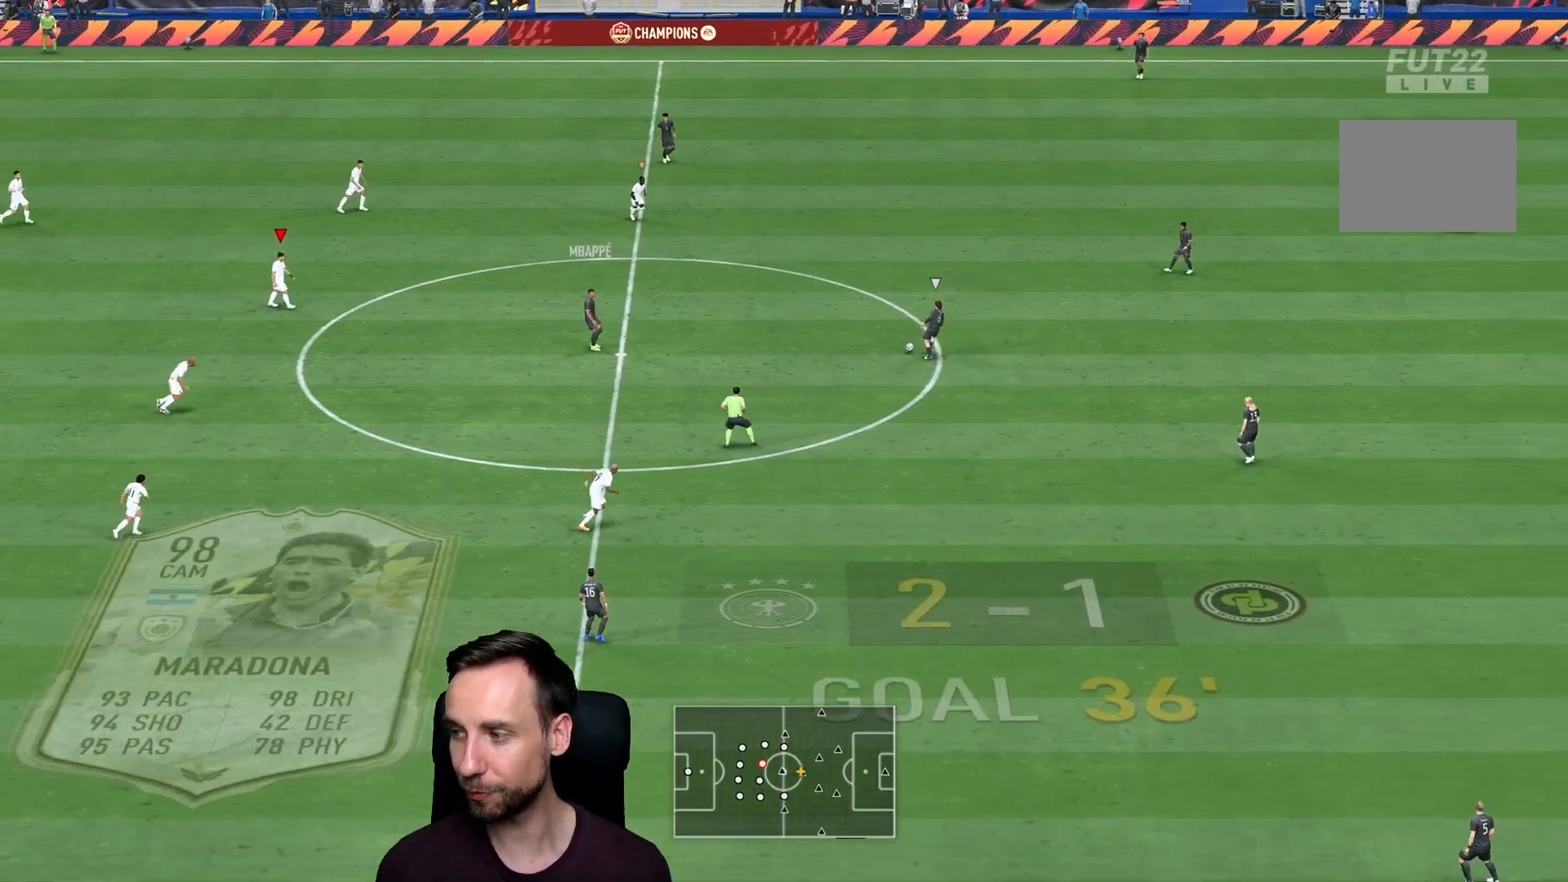
{"buttons": [], "left_stick": "down-right", "right_stick": "center", "events": [[117, "left_stick", "right"], [351, "left_stick", "down-right"]]}
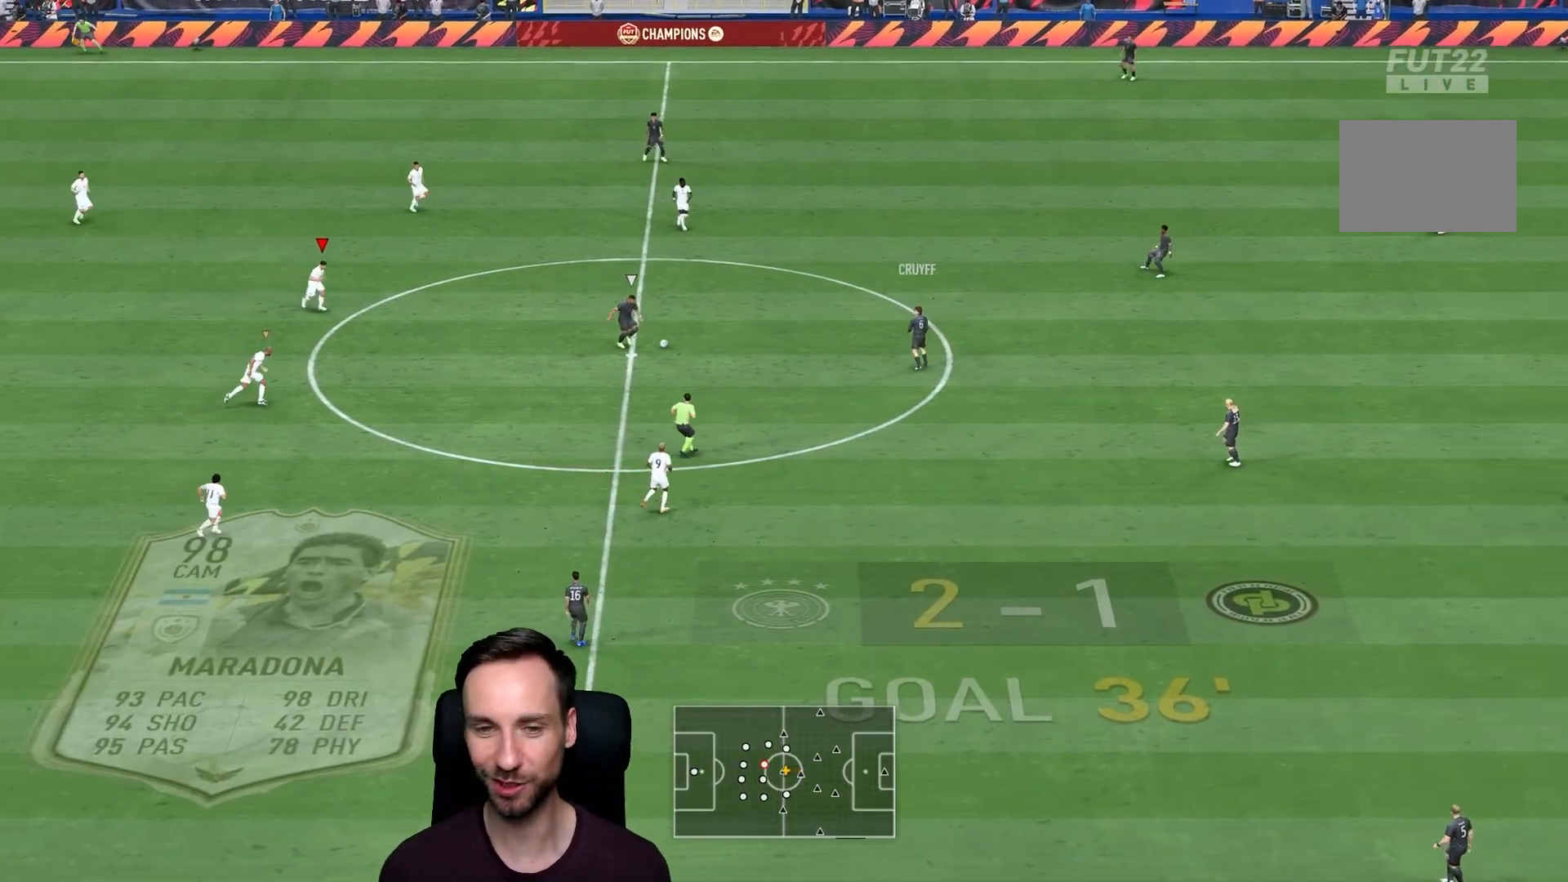
{"buttons": [], "left_stick": "right", "right_stick": "center", "events": [[383, "left_stick", "right"]]}
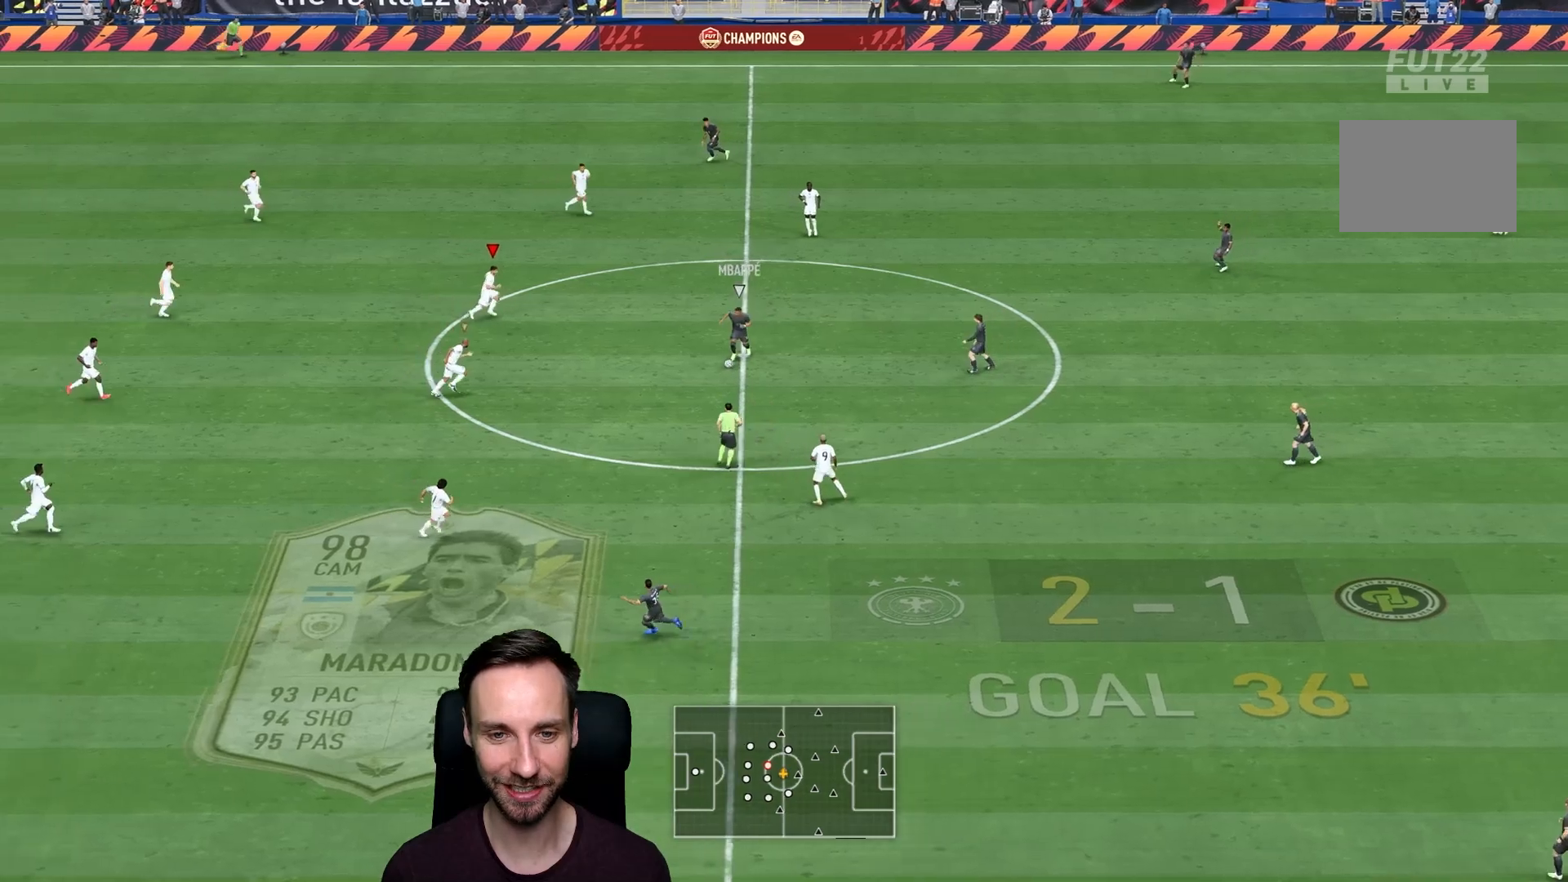
{"buttons": ["L2", "R2"], "left_stick": "right", "right_stick": "center", "events": [[267, "right_stick", "down"], [334, "L2", "down"], [334, "right_stick", "center"], [417, "R2", "down"]]}
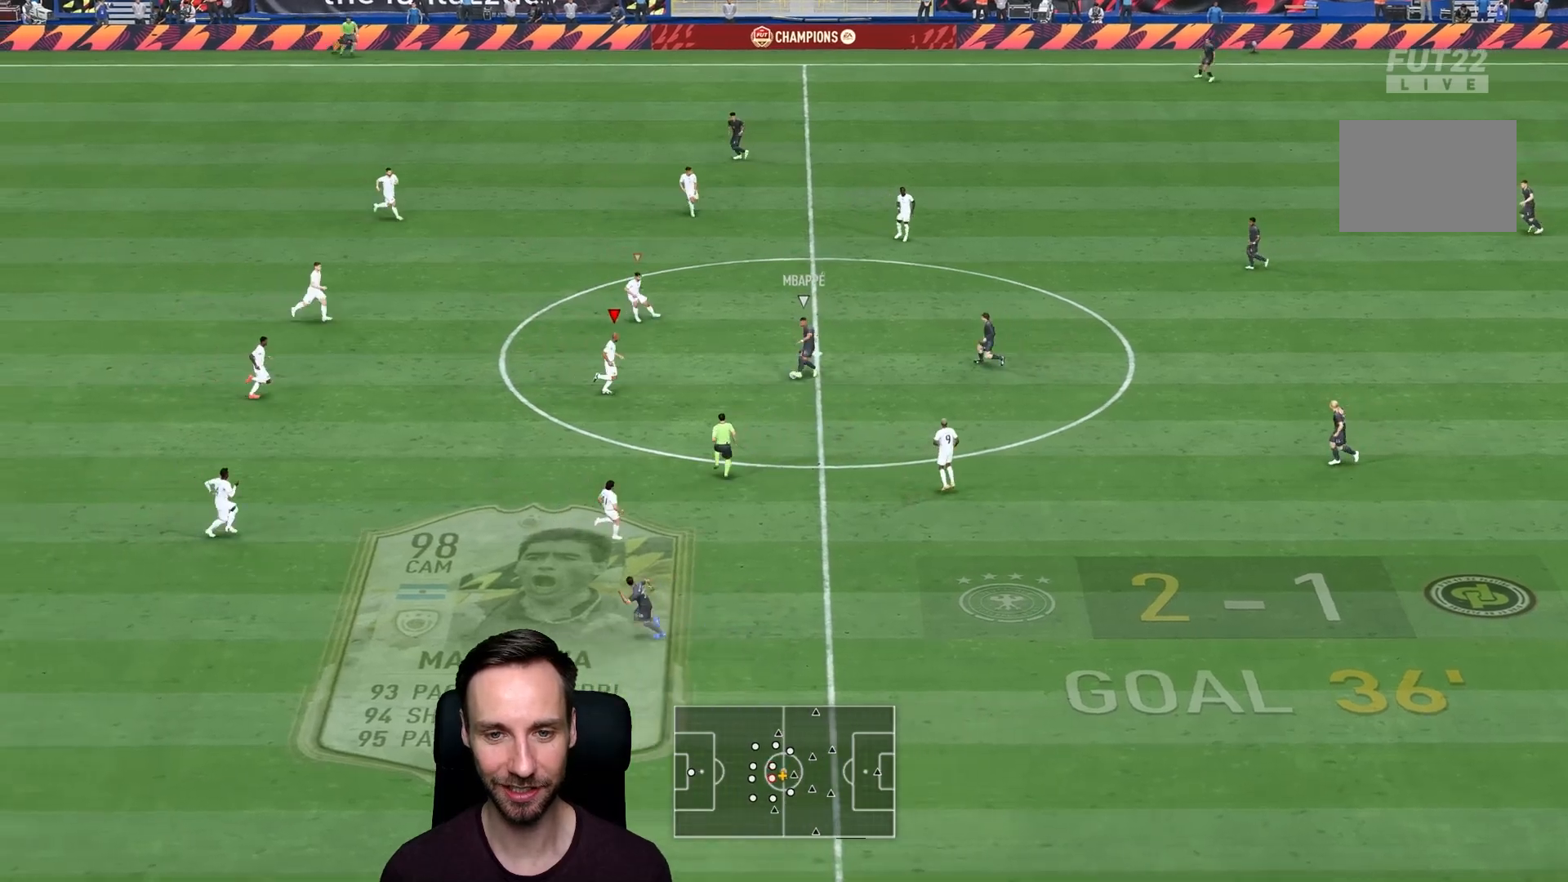
{"buttons": ["L2", "R2"], "left_stick": "up-right", "right_stick": "center", "events": [[167, "left_stick", "down-right"], [467, "left_stick", "up-right"]]}
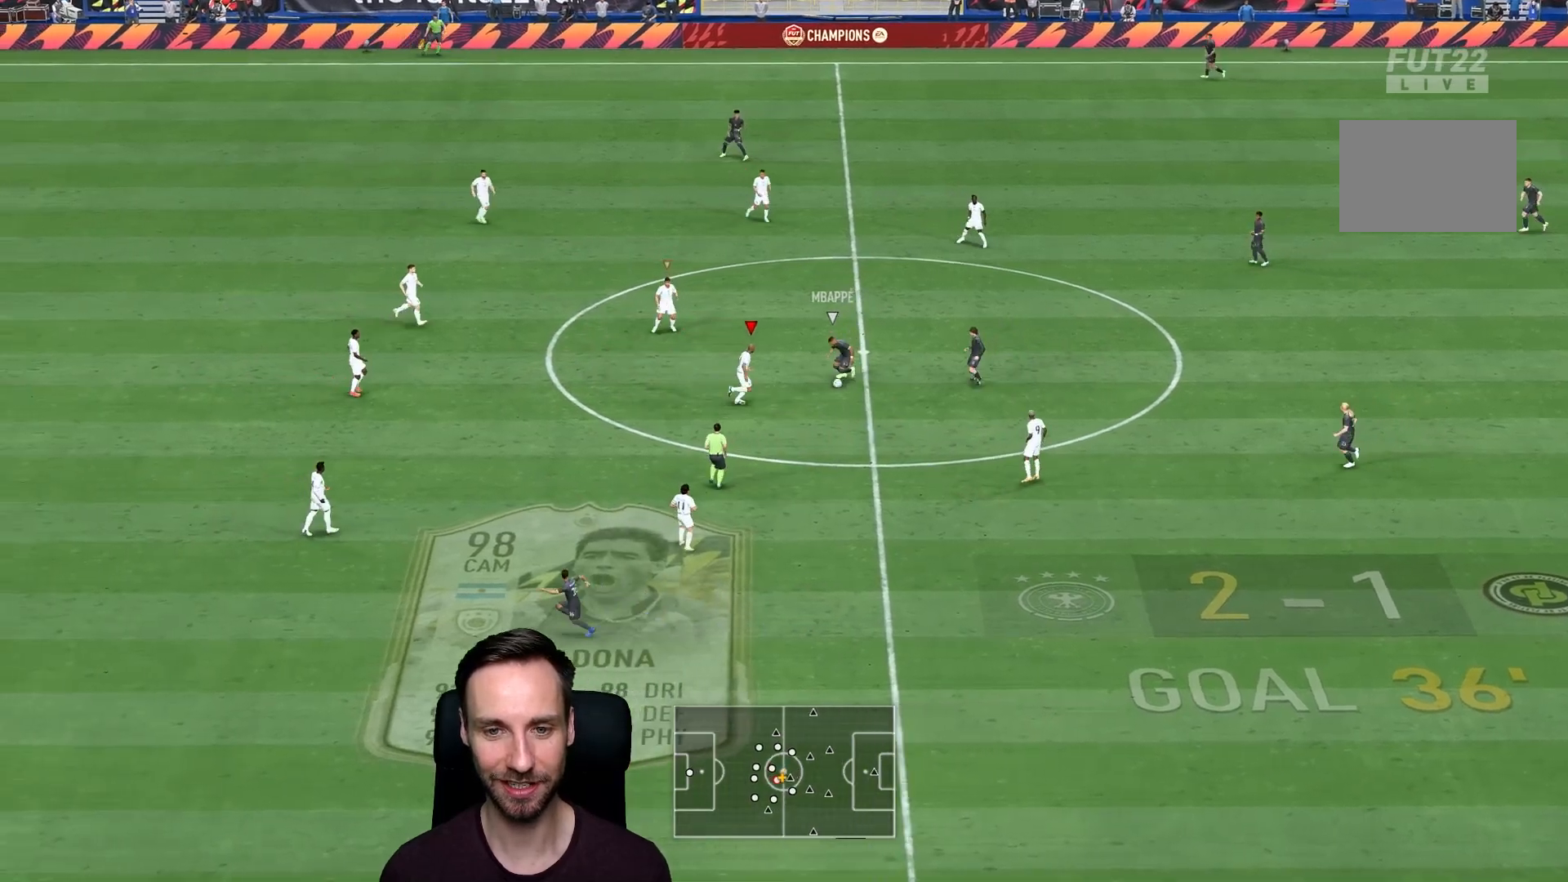
{"buttons": ["L2", "R1", "R2"], "left_stick": "down-right", "right_stick": "center", "events": [[67, "right_stick", "up"], [100, "left_stick", "up"], [167, "right_stick", "center"], [334, "left_stick", "right"], [367, "R1", "down"], [434, "left_stick", "down-right"]]}
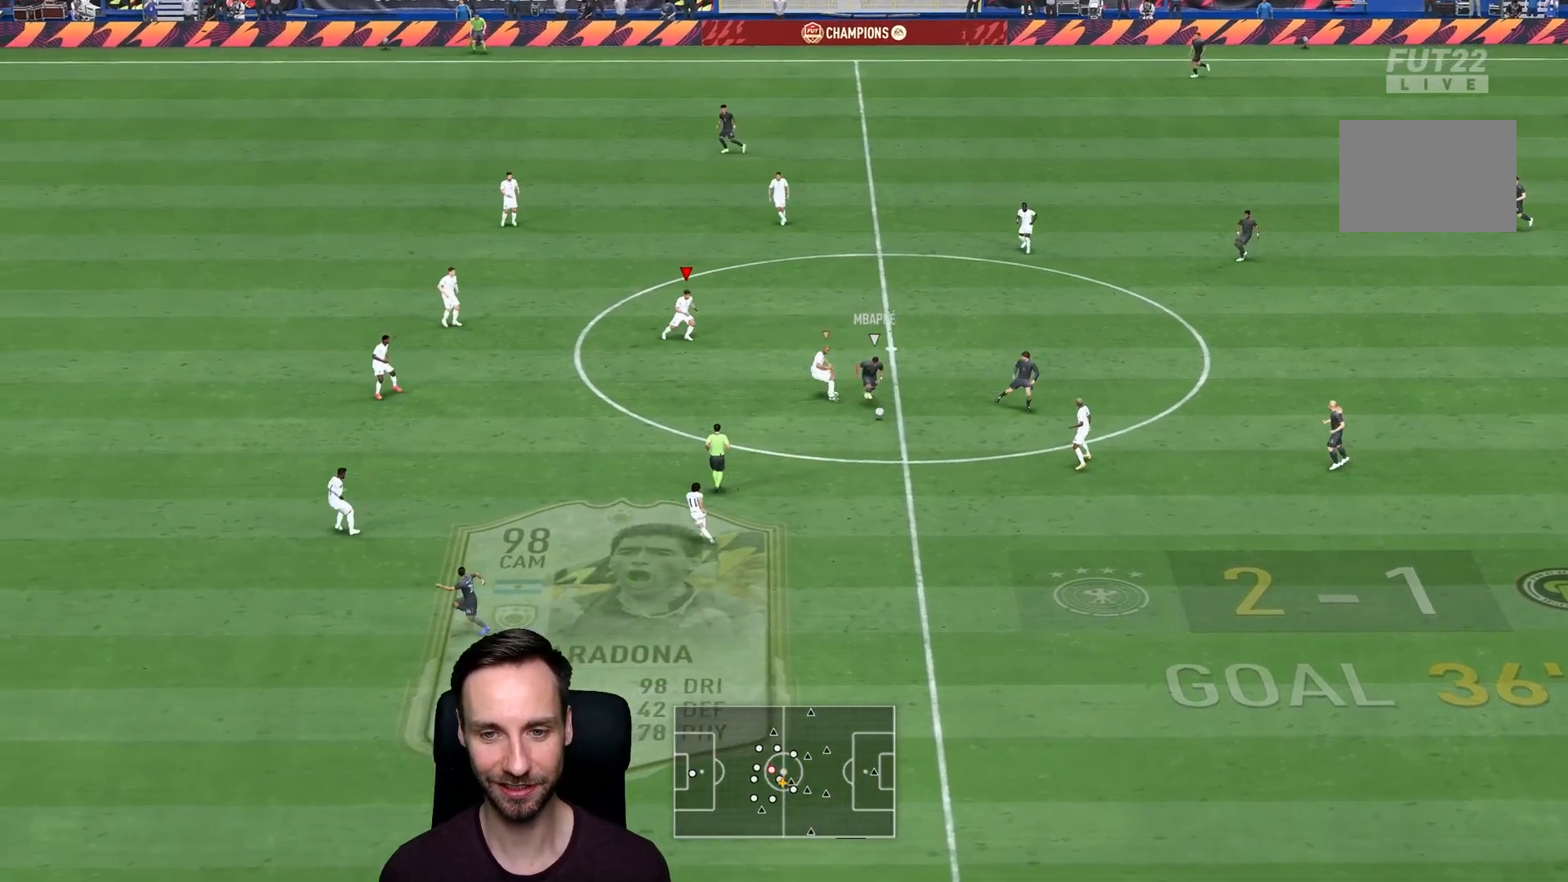
{"buttons": ["L2", "R2"], "left_stick": "down-right", "right_stick": "down", "events": [[484, "R1", "up"], [500, "right_stick", "down"]]}
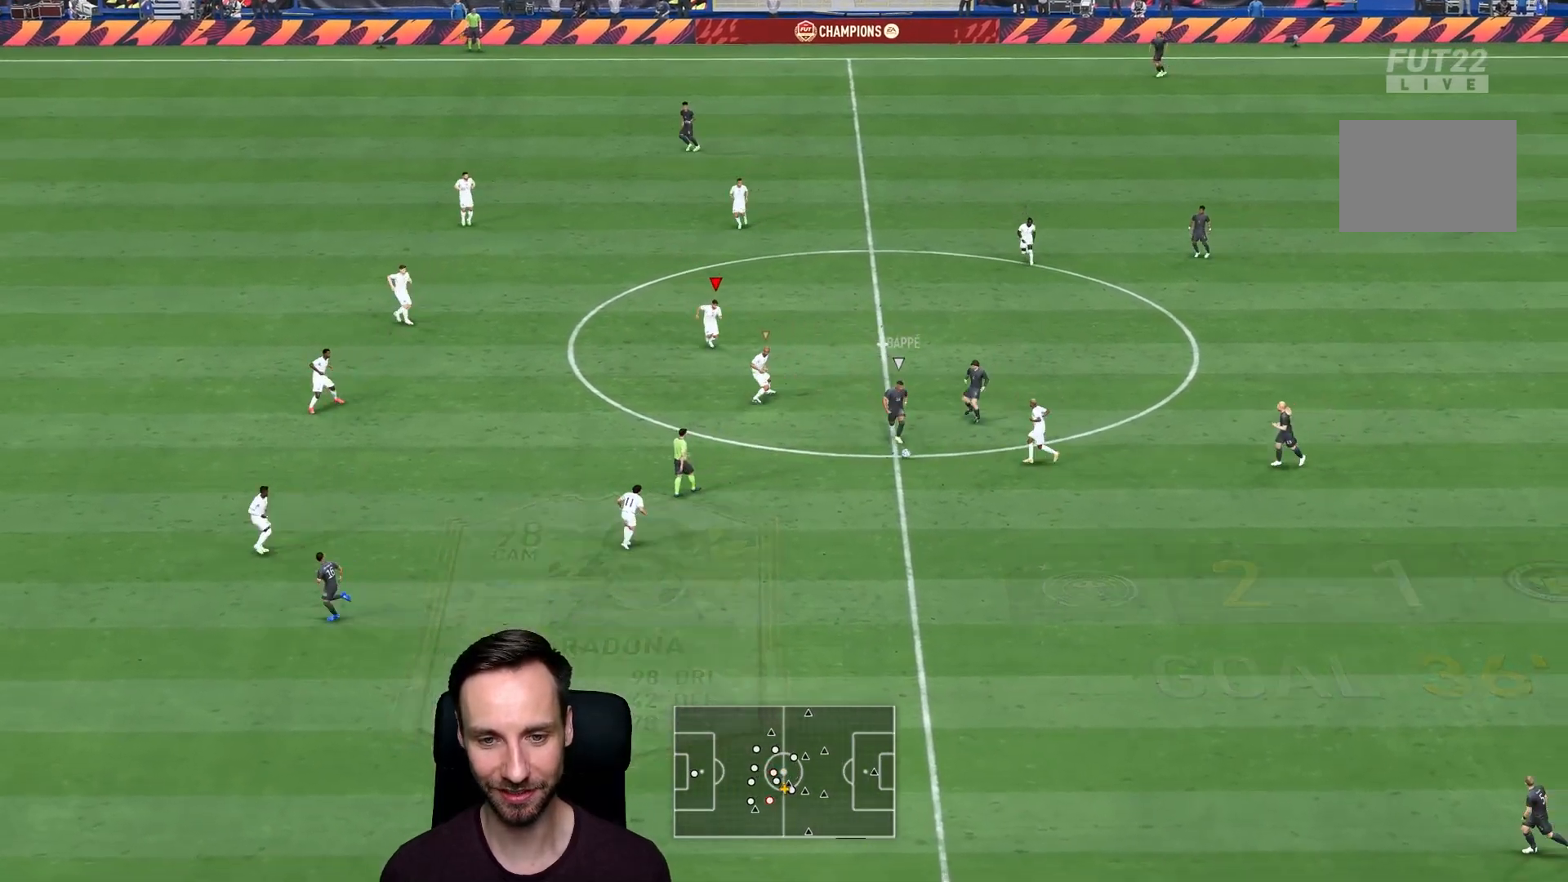
{"buttons": ["L2", "R2"], "left_stick": "right", "right_stick": "center", "events": [[84, "right_stick", "center"], [250, "left_stick", "right"]]}
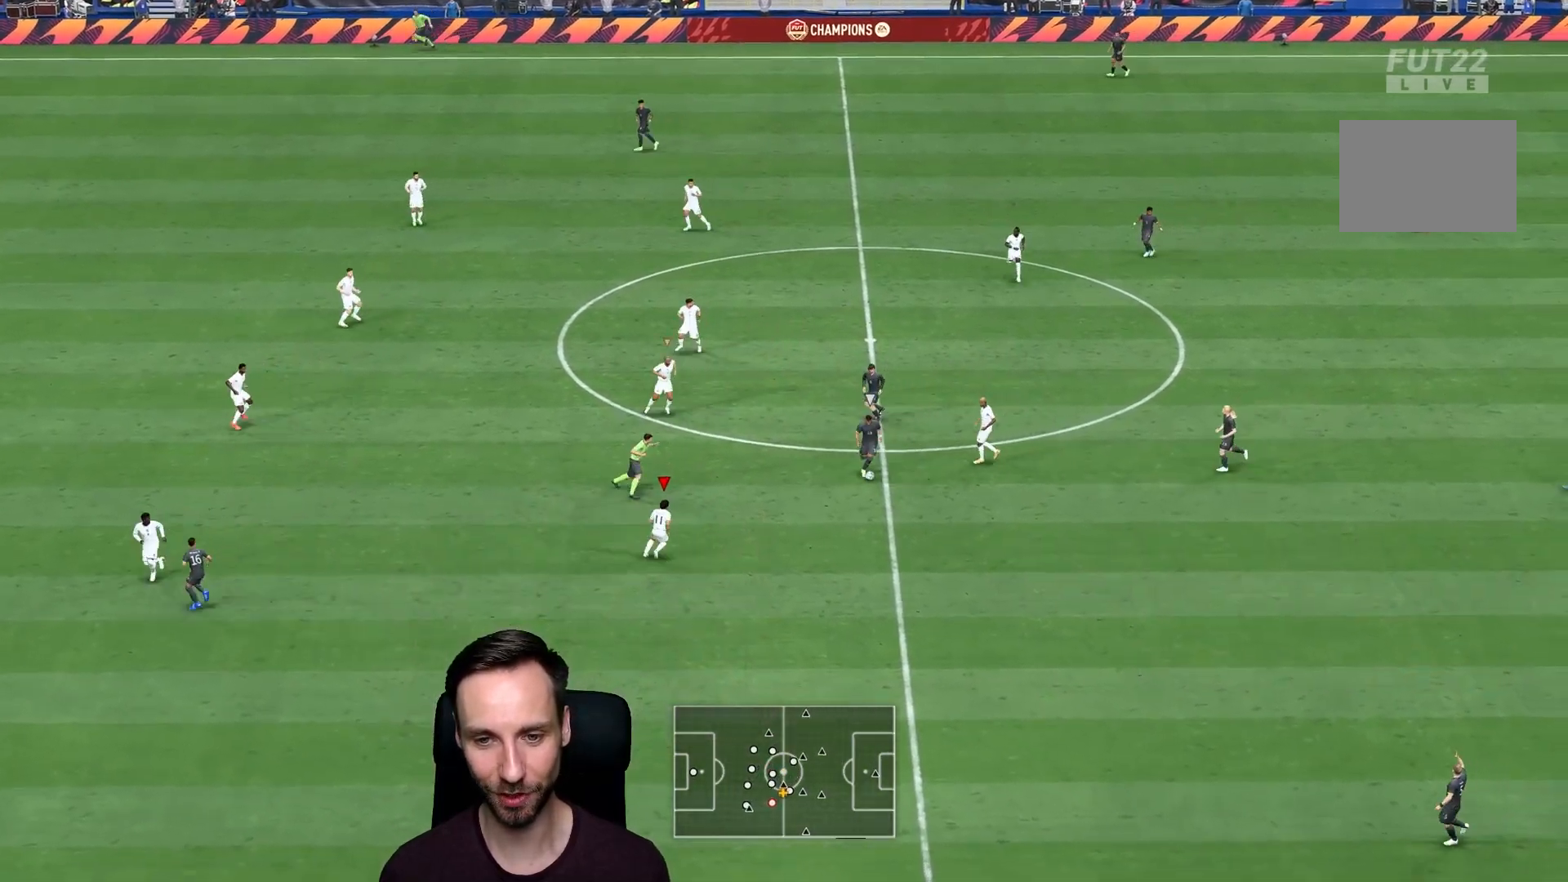
{"buttons": ["L2", "R2"], "left_stick": "up", "right_stick": "center", "events": [[150, "left_stick", "up-right"], [400, "left_stick", "up"]]}
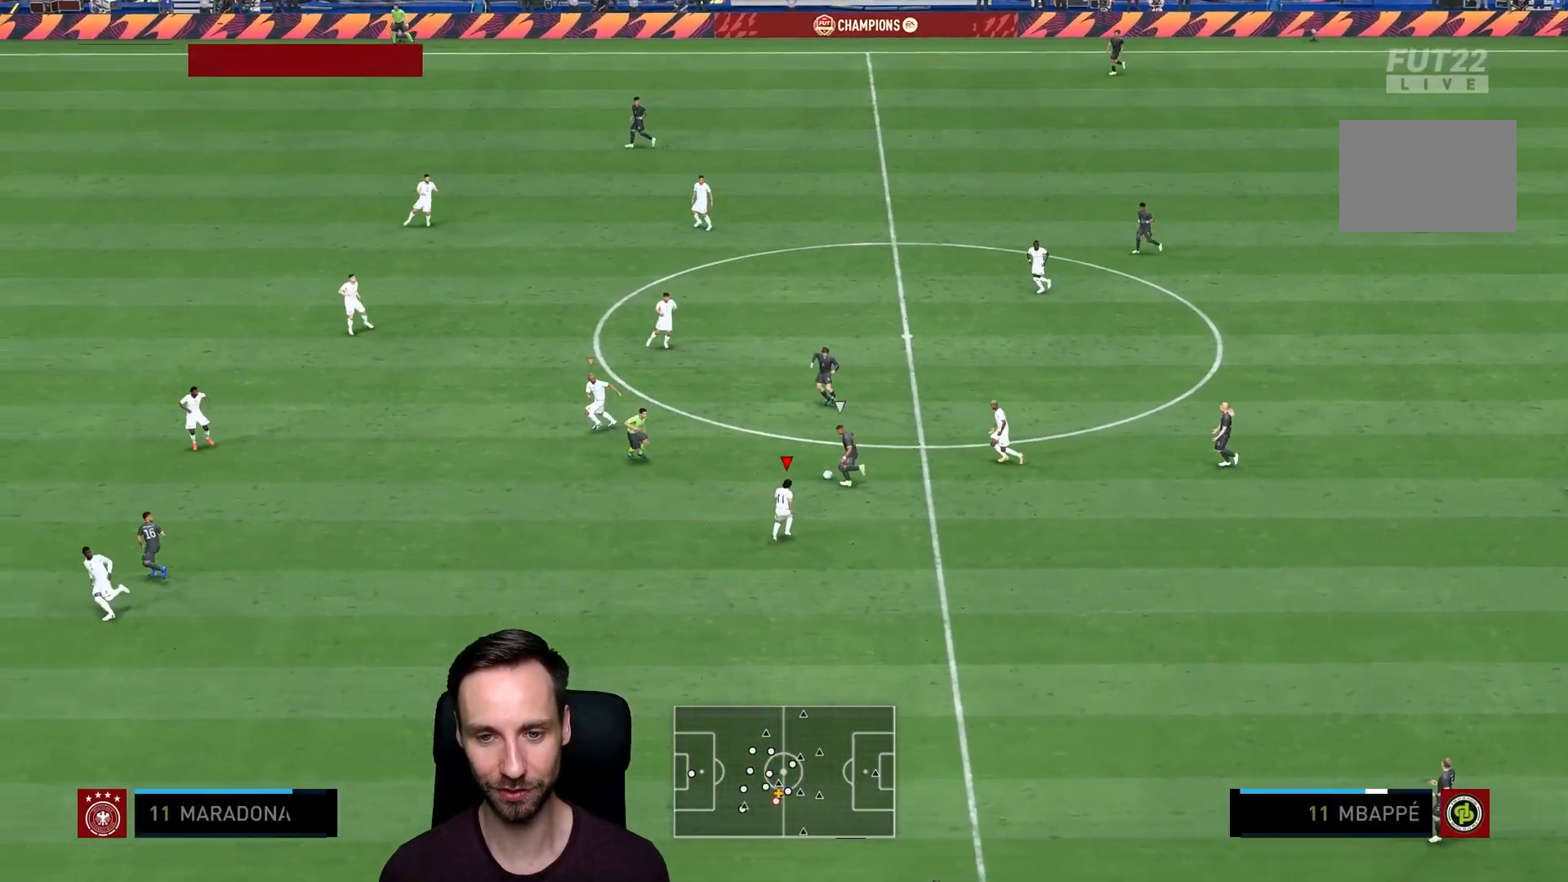
{"buttons": ["L2", "R2"], "left_stick": "up", "right_stick": "center", "events": [[217, "left_stick", "up-left"], [367, "right_stick", "up-left"], [401, "left_stick", "up"], [467, "right_stick", "center"]]}
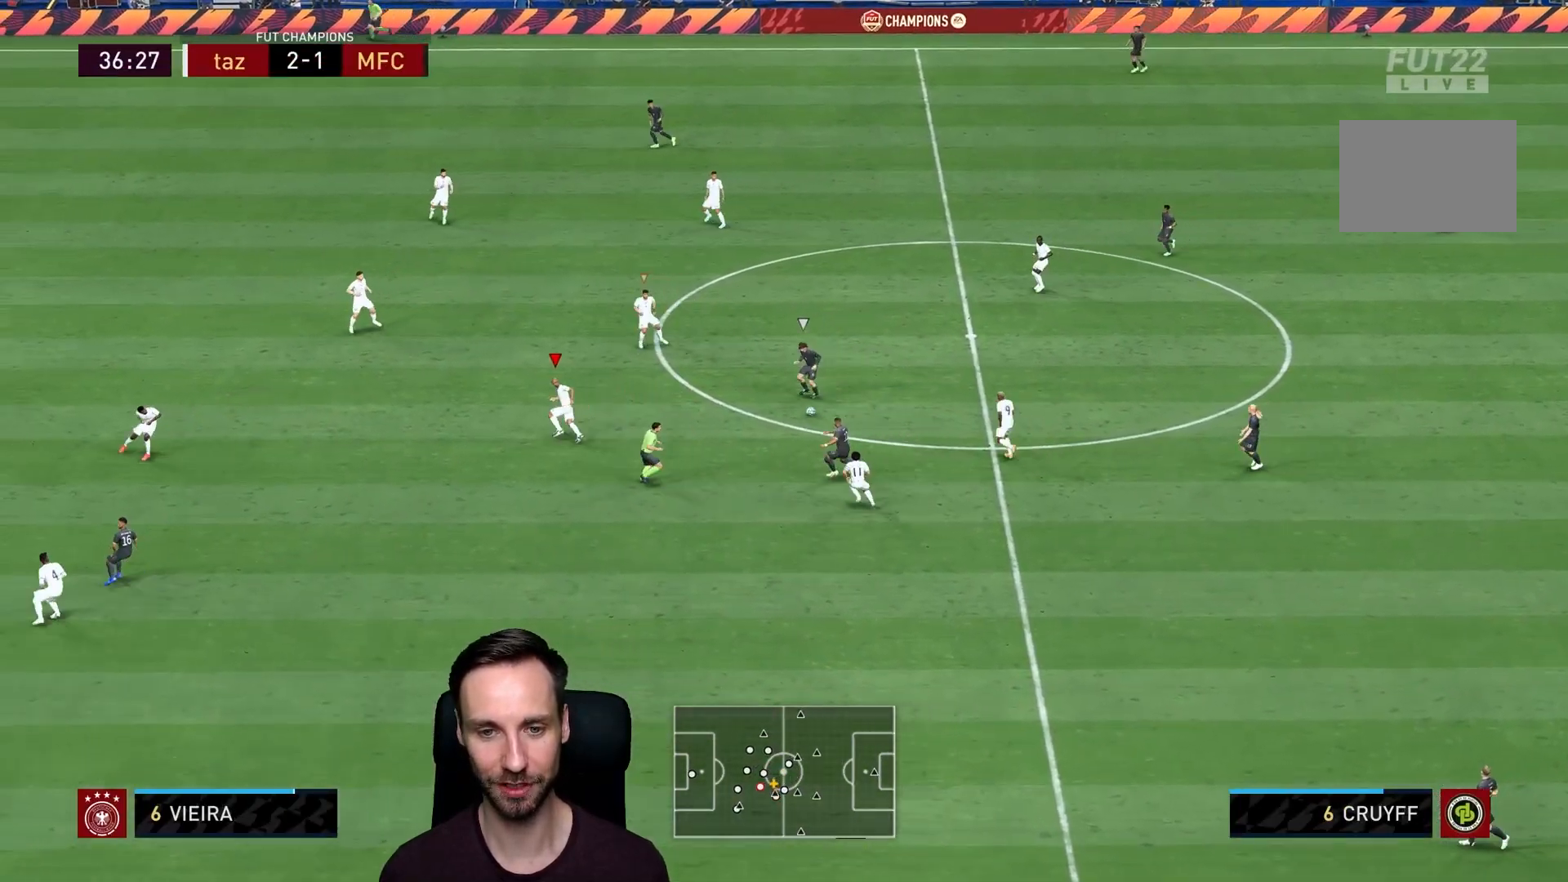
{"buttons": ["L2", "R2"], "left_stick": "down-right", "right_stick": "center", "events": [[66, "left_stick", "right"], [133, "R1", "down"], [333, "left_stick", "down-right"], [434, "R1", "up"]]}
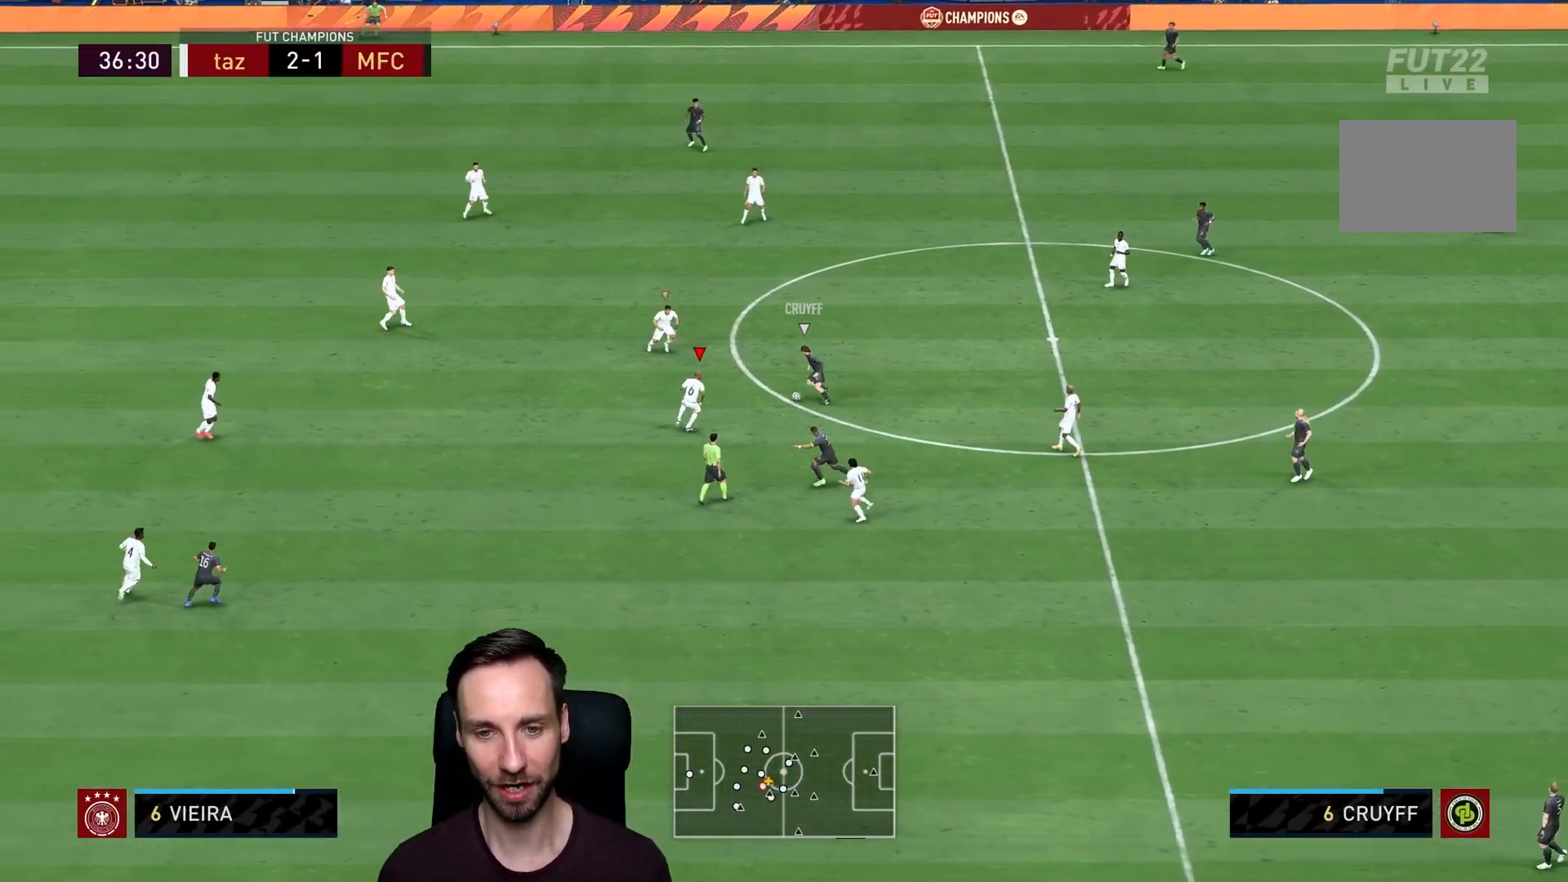
{"buttons": ["L2", "R1"], "left_stick": "down-left", "right_stick": "center", "events": [[34, "R1", "down"], [67, "left_stick", "down"], [217, "R2", "up"], [301, "left_stick", "down-left"]]}
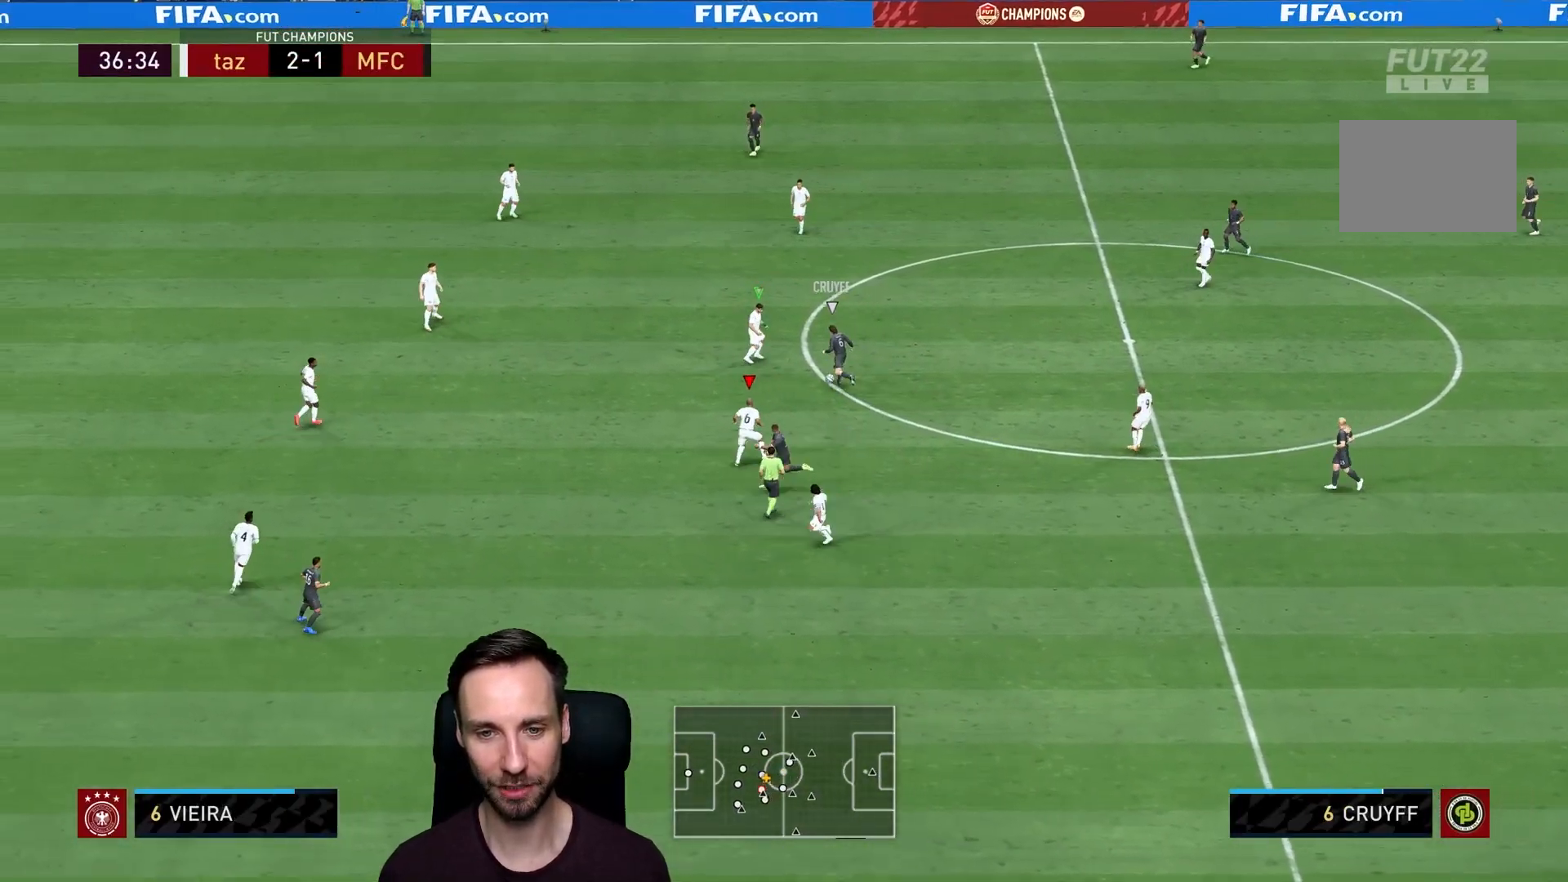
{"buttons": ["L2", "R1", "R2"], "left_stick": "up-left", "right_stick": "center", "events": [[100, "left_stick", "left"], [183, "R2", "down"], [450, "left_stick", "up-left"]]}
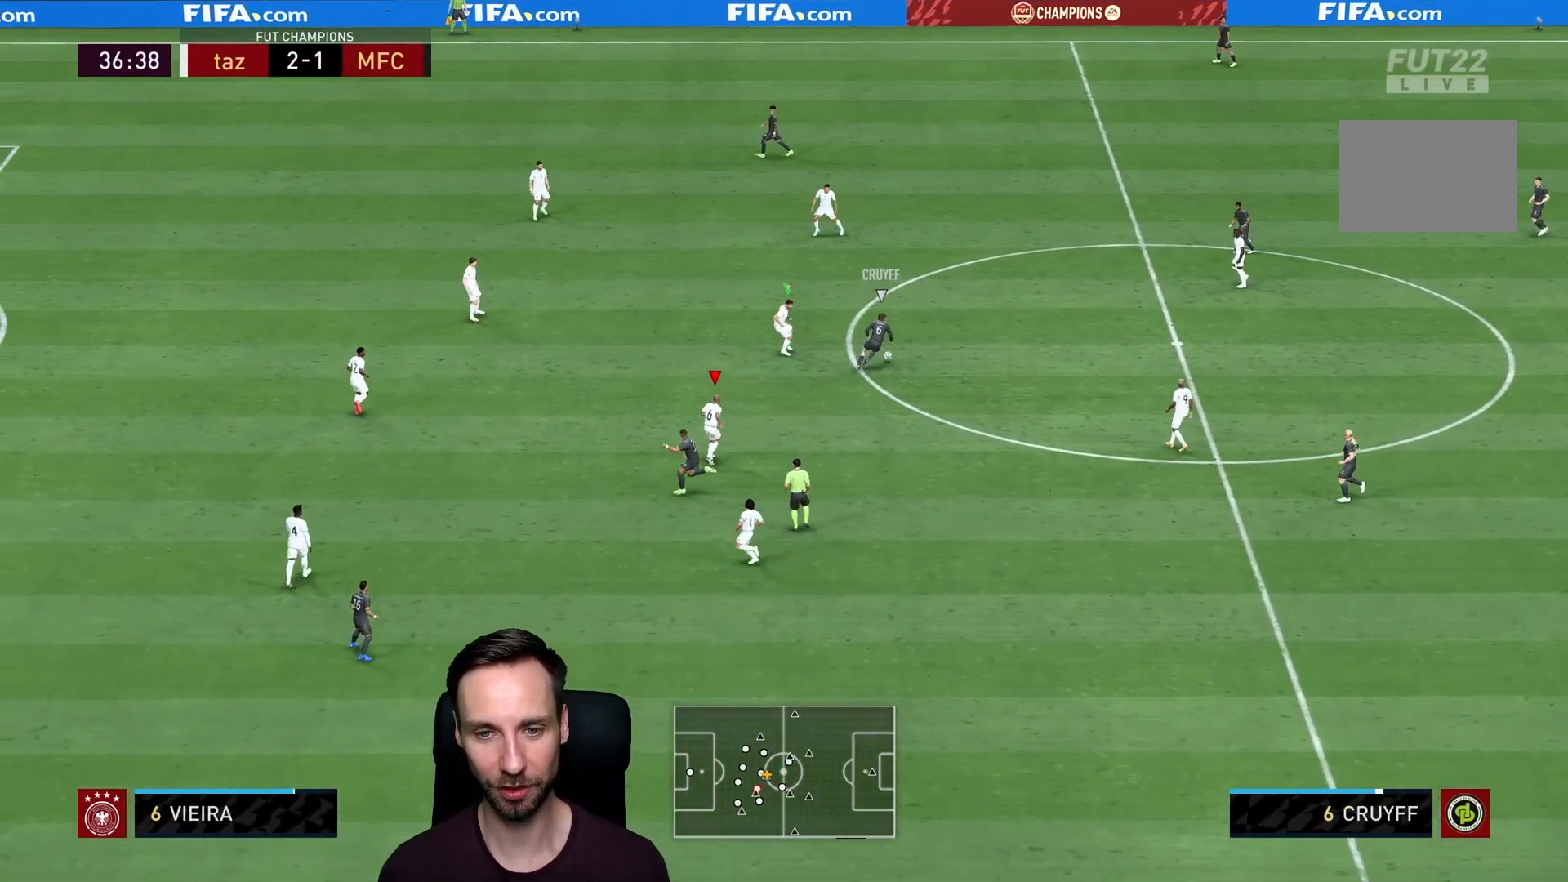
{"buttons": ["R2"], "left_stick": "up-right", "right_stick": "center", "events": [[84, "left_stick", "up"], [184, "R1", "up"], [184, "left_stick", "up-right"], [284, "L1", "down"], [284, "L2", "up"], [451, "L1", "up"]]}
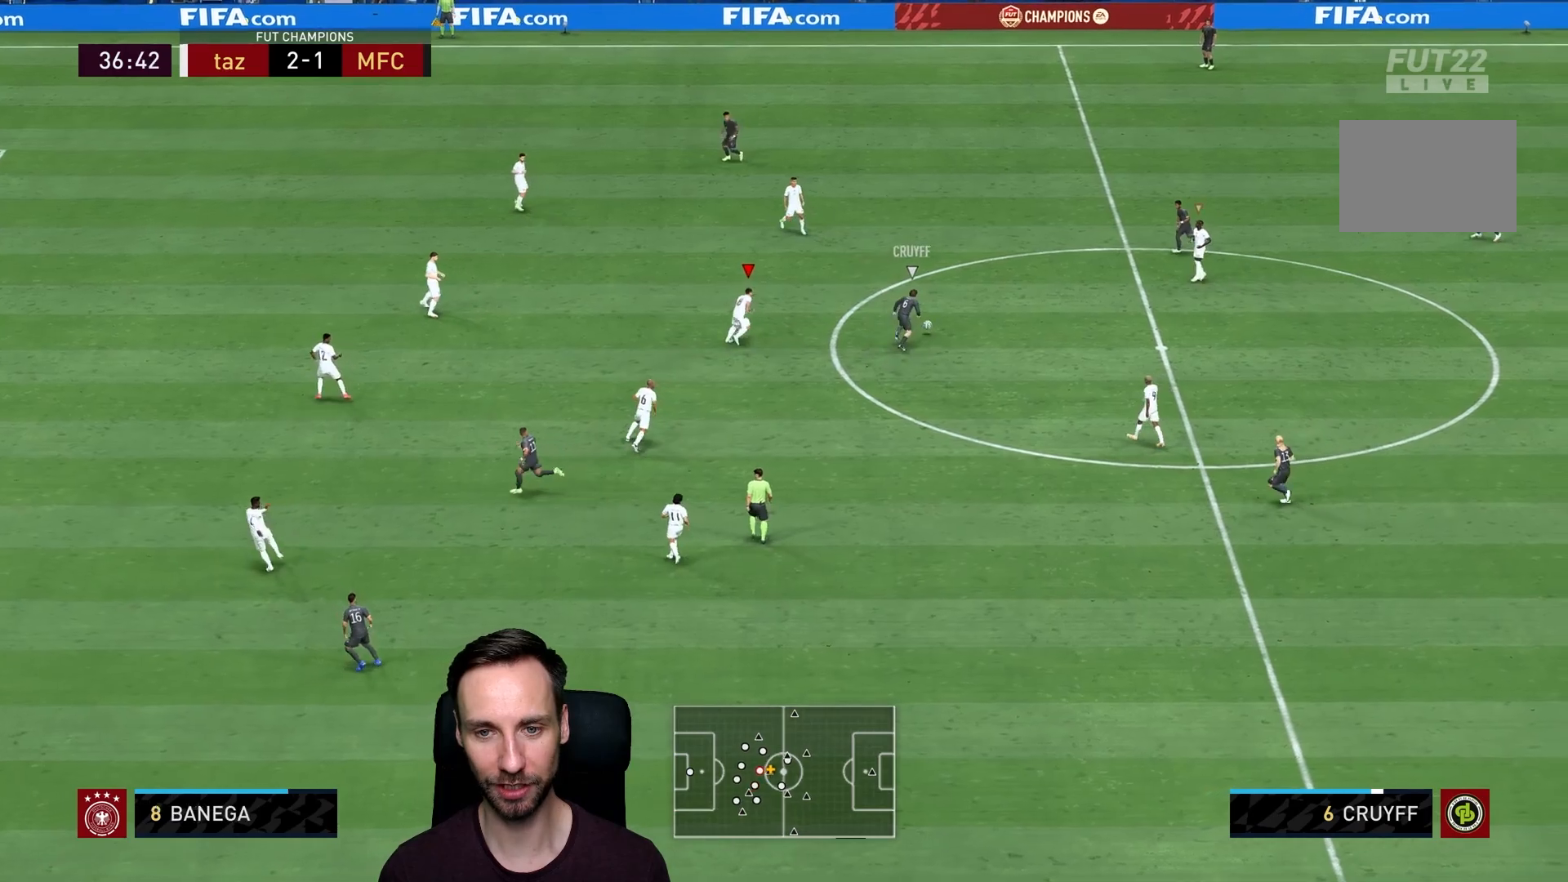
{"buttons": ["R2"], "left_stick": "up-right", "right_stick": "center", "events": []}
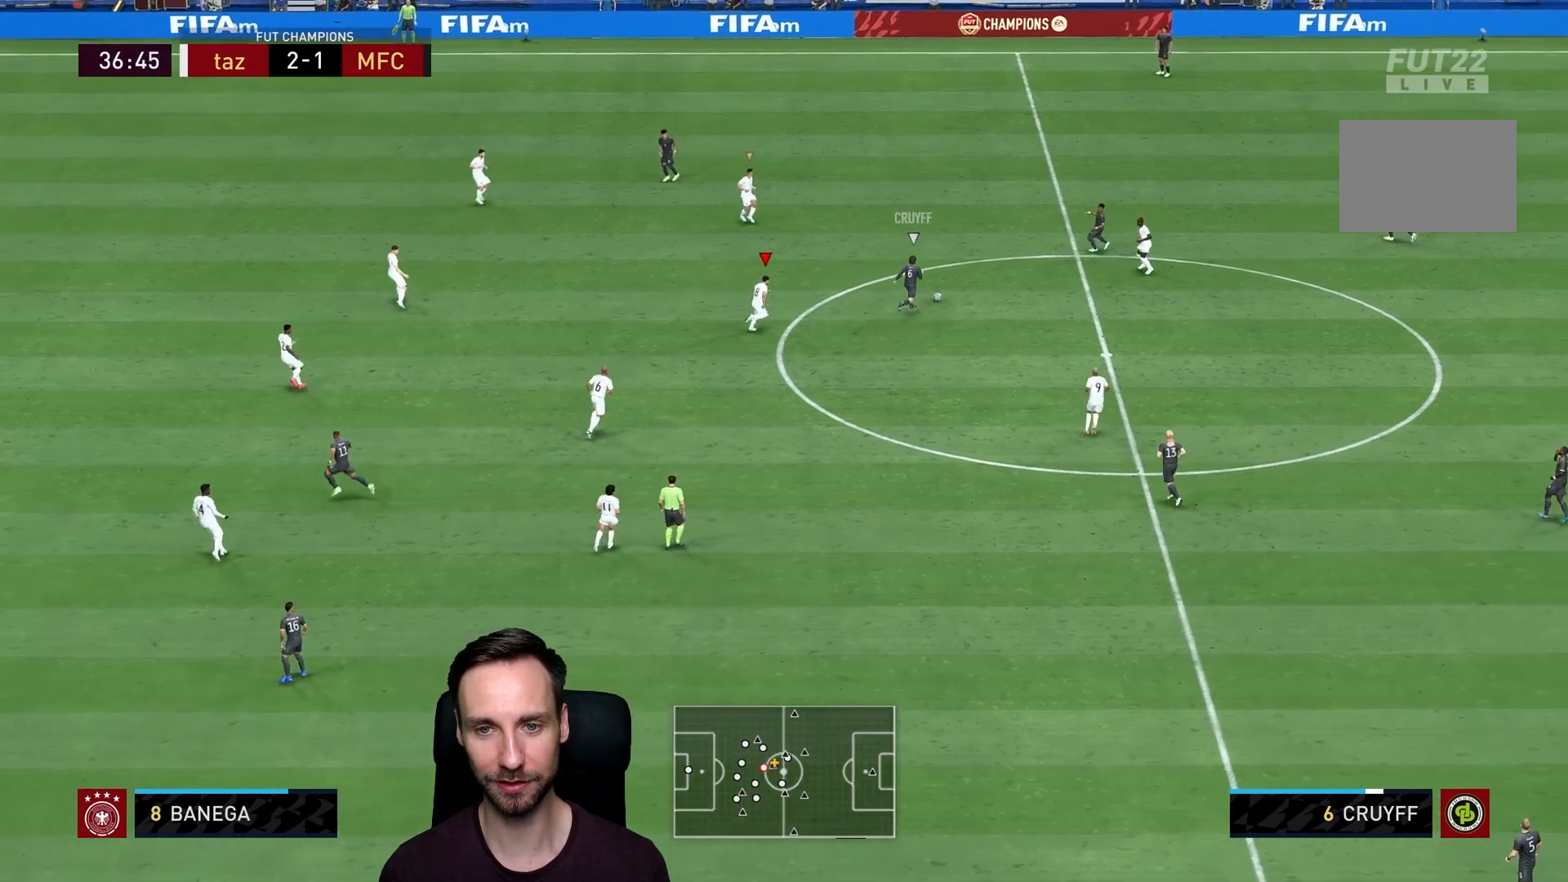
{"buttons": ["L2", "R2"], "left_stick": "down-right", "right_stick": "center", "events": [[84, "right_stick", "up"], [150, "L2", "down"], [150, "left_stick", "down"], [217, "right_stick", "center"], [501, "left_stick", "down-right"]]}
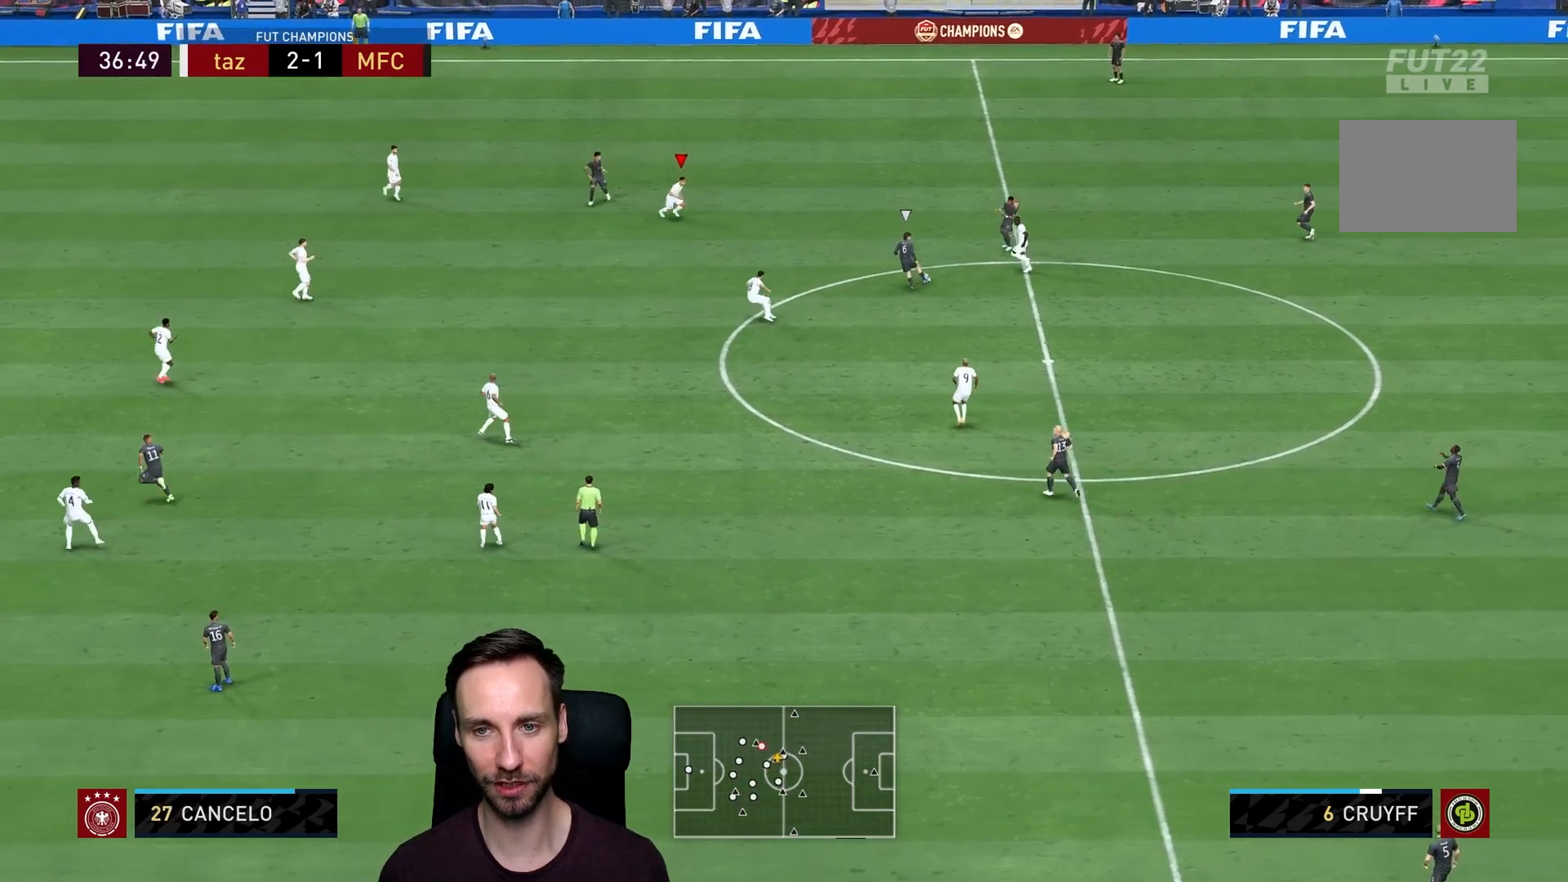
{"buttons": ["L2", "R1", "R2"], "left_stick": "down-right", "right_stick": "center", "events": [[367, "R1", "down"]]}
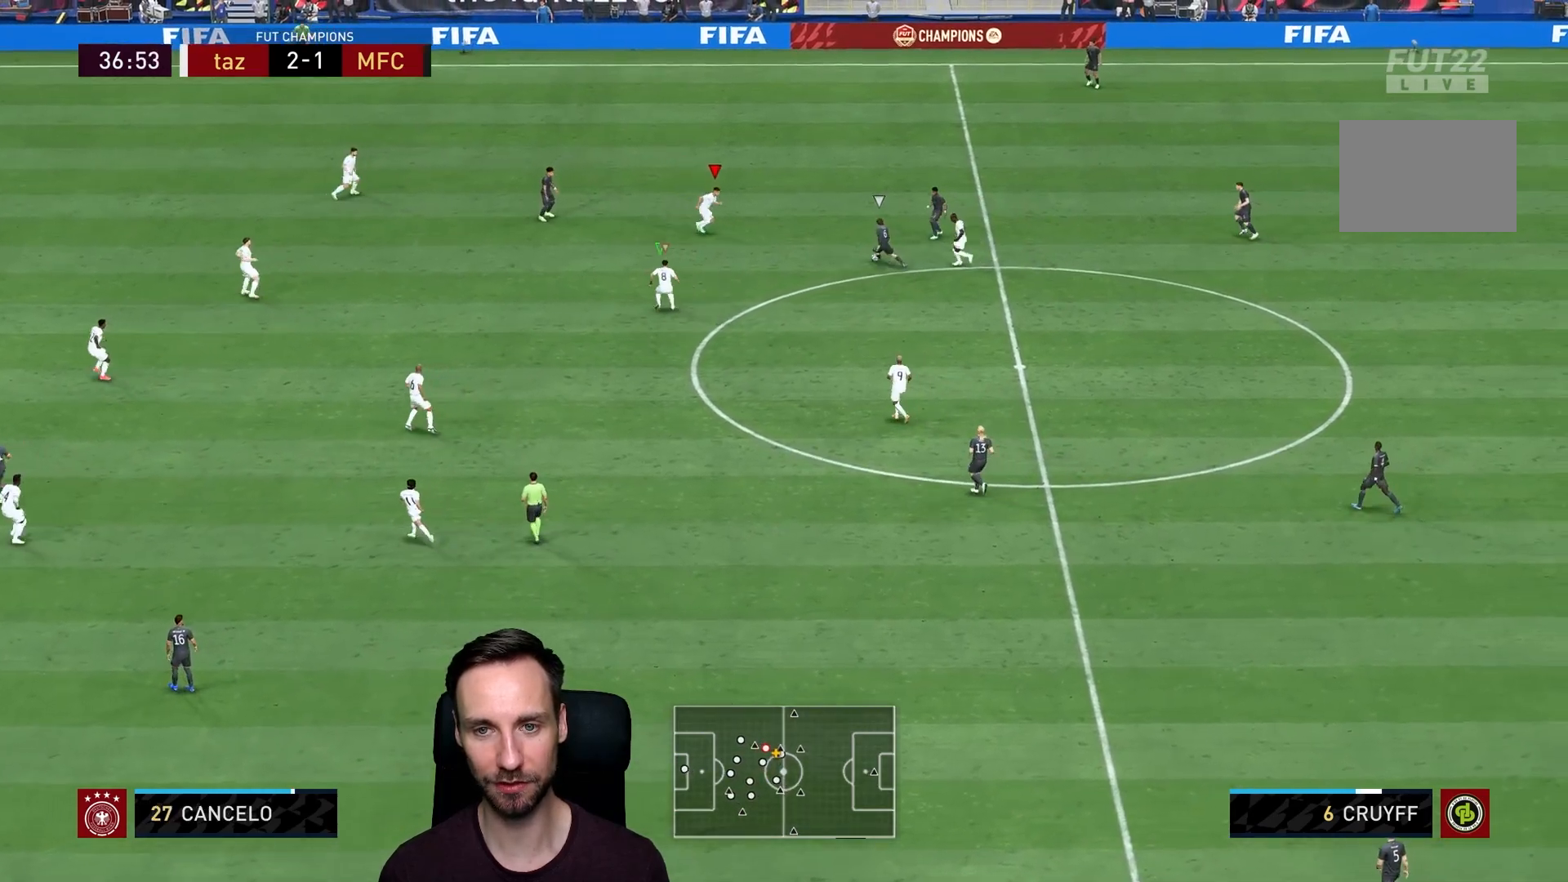
{"buttons": ["L2", "R1", "R2"], "left_stick": "down", "right_stick": "center", "events": [[34, "left_stick", "right"], [401, "left_stick", "down"]]}
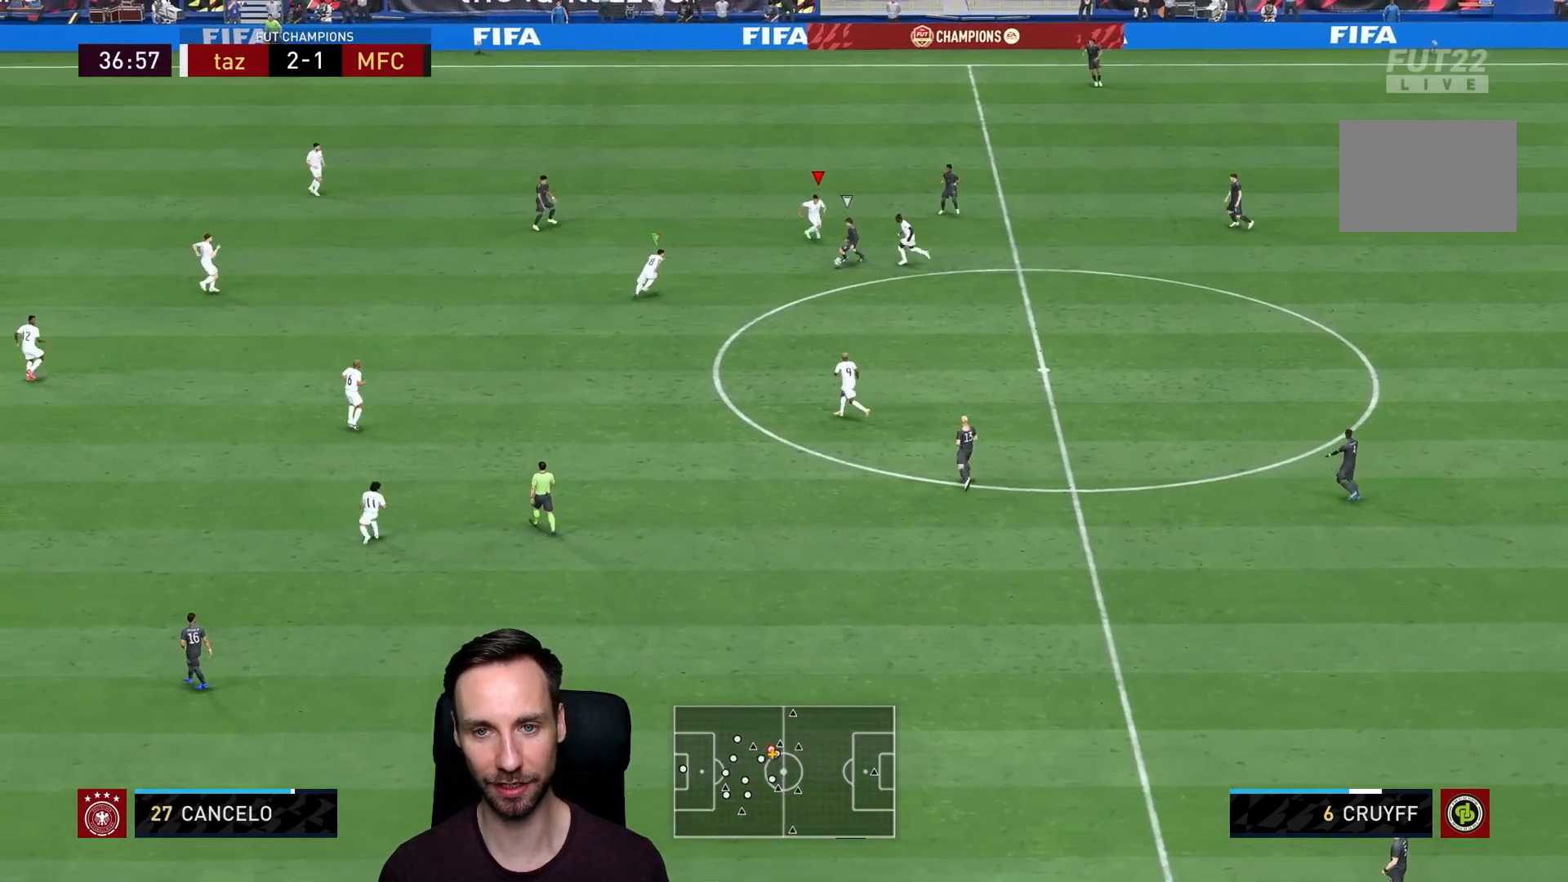
{"buttons": ["L2", "R1", "R2"], "left_stick": "down", "right_stick": "center", "events": []}
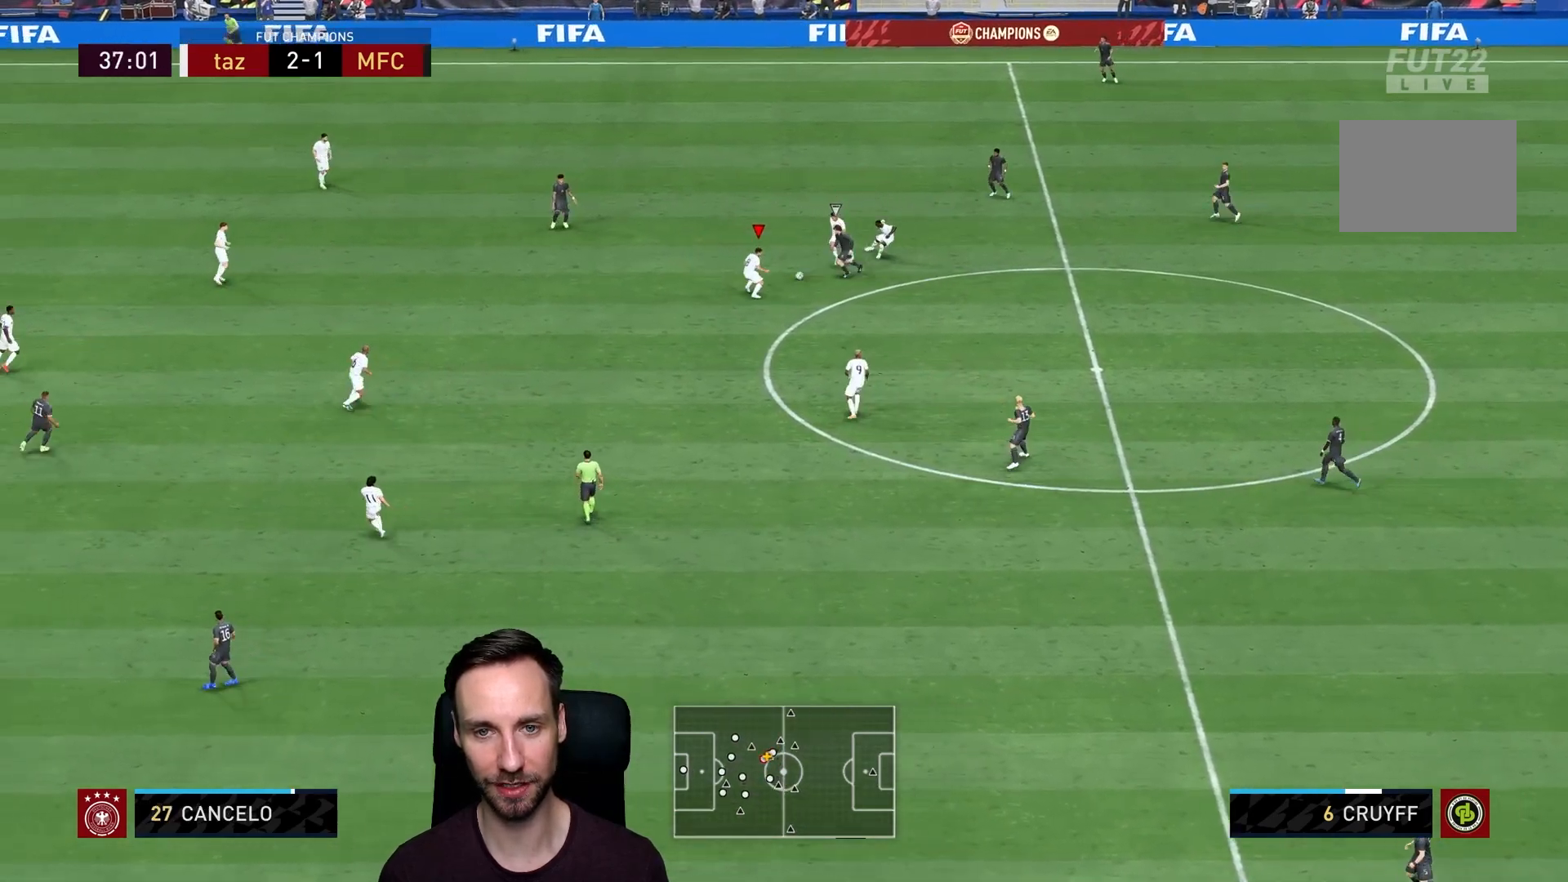
{"buttons": ["L2", "R1", "R2"], "left_stick": "left", "right_stick": "center", "events": [[184, "left_stick", "down-left"], [317, "left_stick", "left"]]}
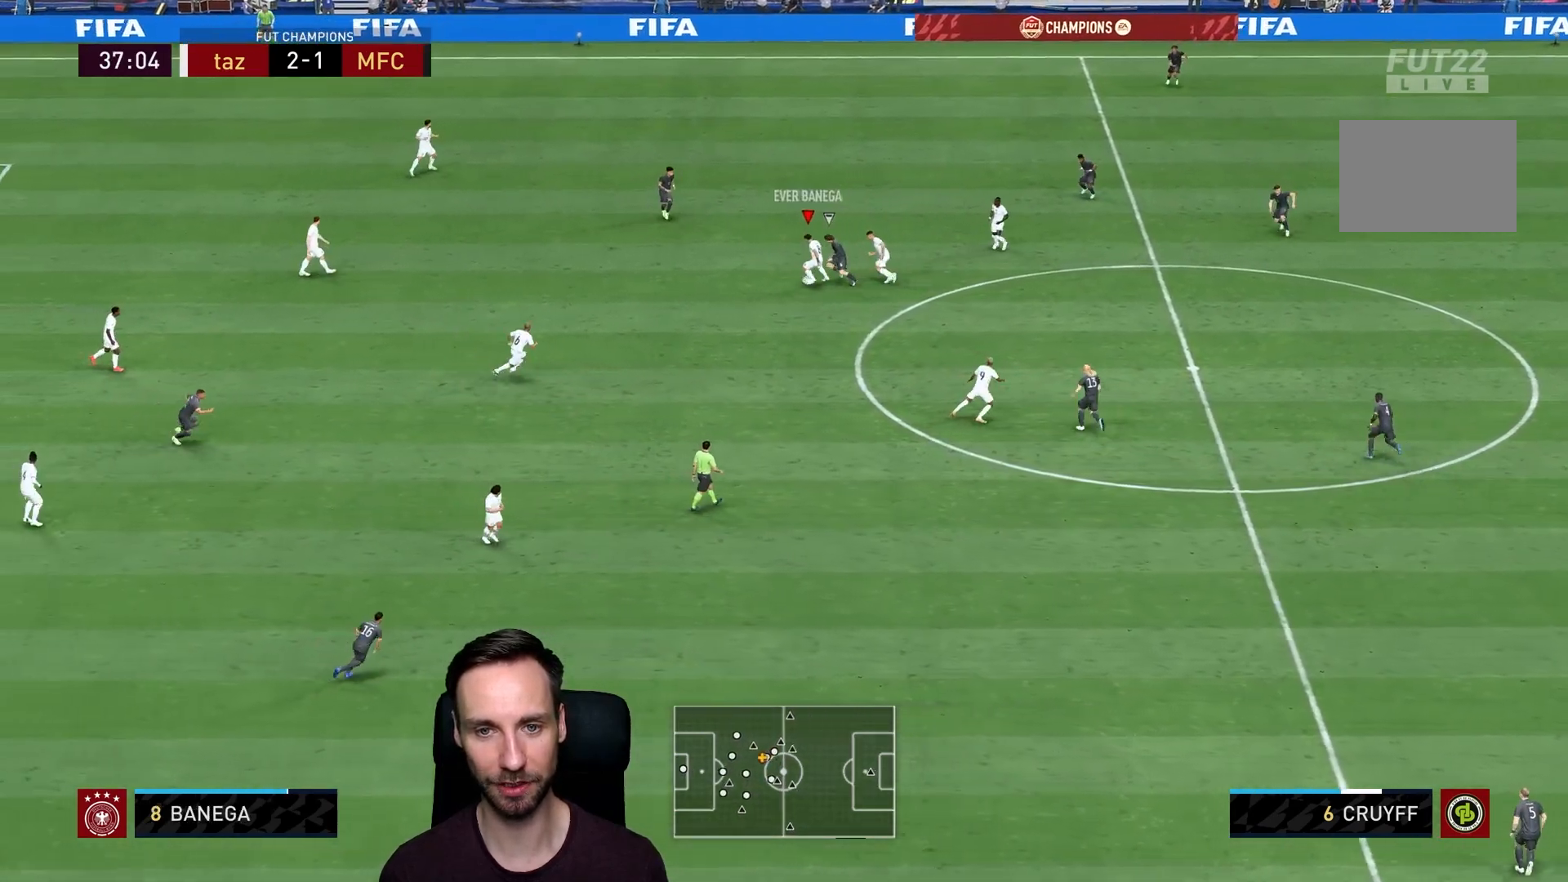
{"buttons": ["CROSS"], "left_stick": "down", "right_stick": "center", "events": [[50, "R1", "up"], [100, "L2", "up"], [117, "left_stick", "down-left"], [167, "R2", "up"], [350, "left_stick", "down"], [383, "CROSS", "down"]]}